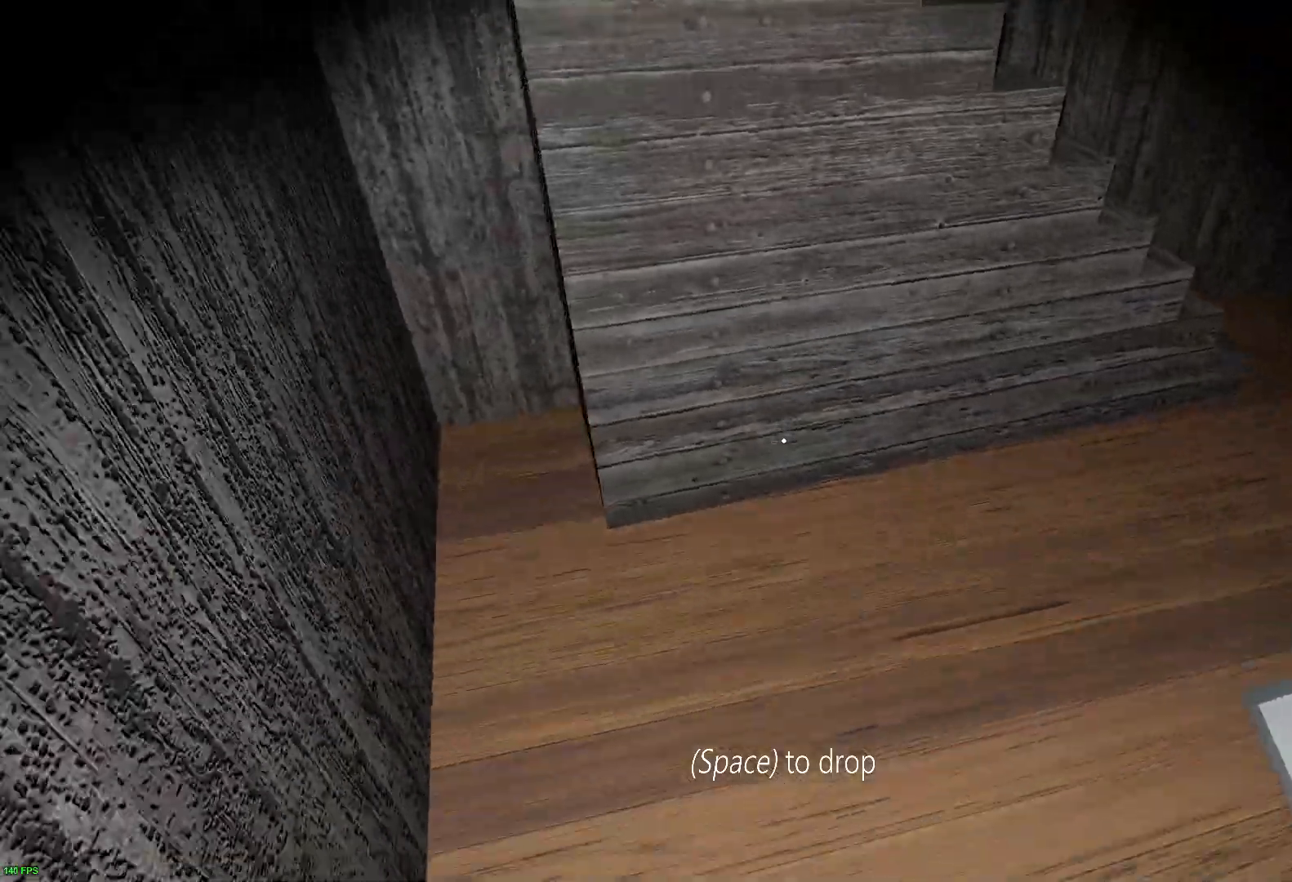
Gameplay with keyboard; each line is a JSON object with the keys held at the frame after it. "events" lists presses ("down") and releases ("up") of "a", "c", "d", "e", "f", "r", "s", "space" and "w" between this image and that frame as [ms after this image, input, new state], when the widget could be followed in between. No other keys are recorded. Mouse input is not recorded.
{"keys": ["d"], "events": [[183, "s", "up"]]}
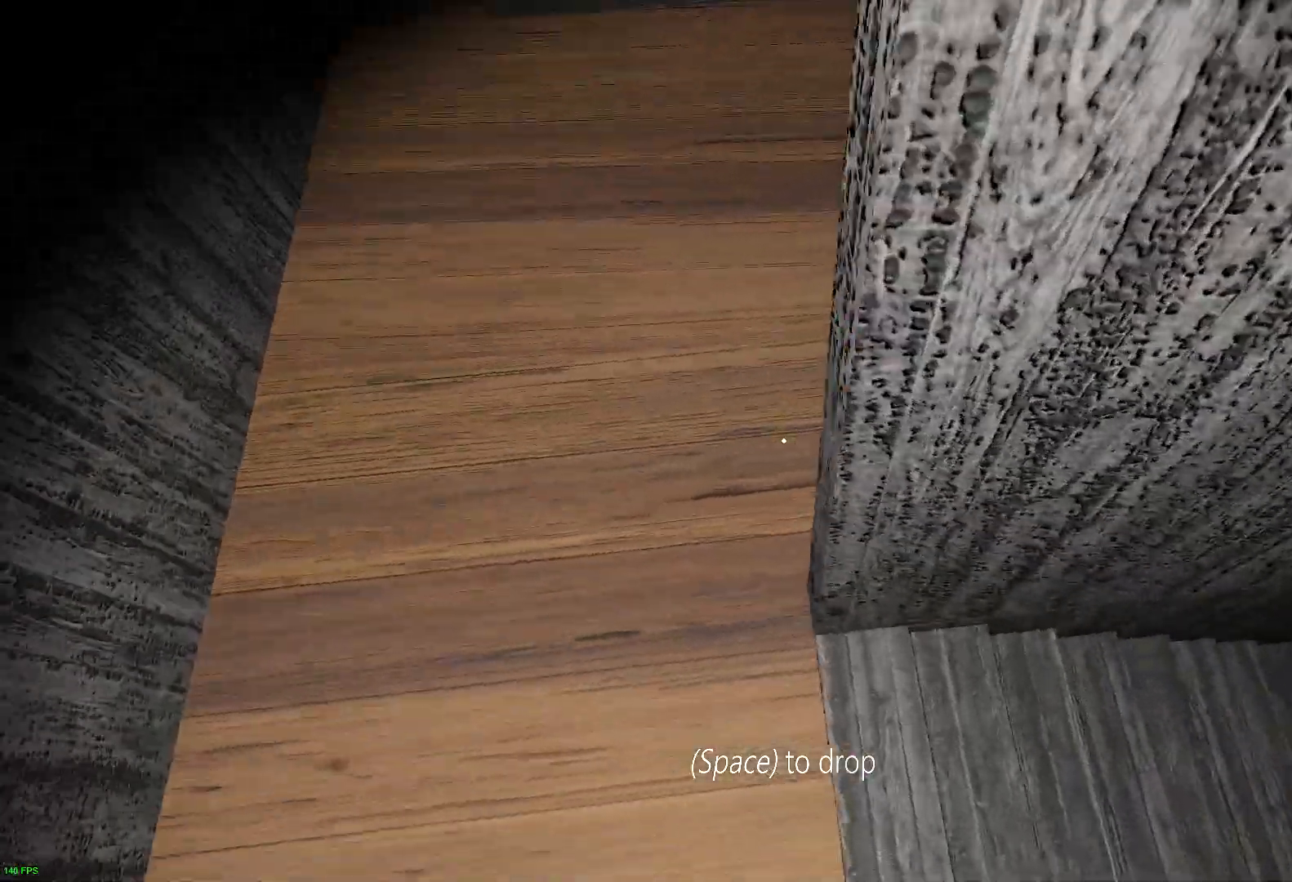
{"keys": ["a"], "events": [[283, "a", "down"], [300, "space", "down"], [317, "d", "up"], [400, "space", "up"]]}
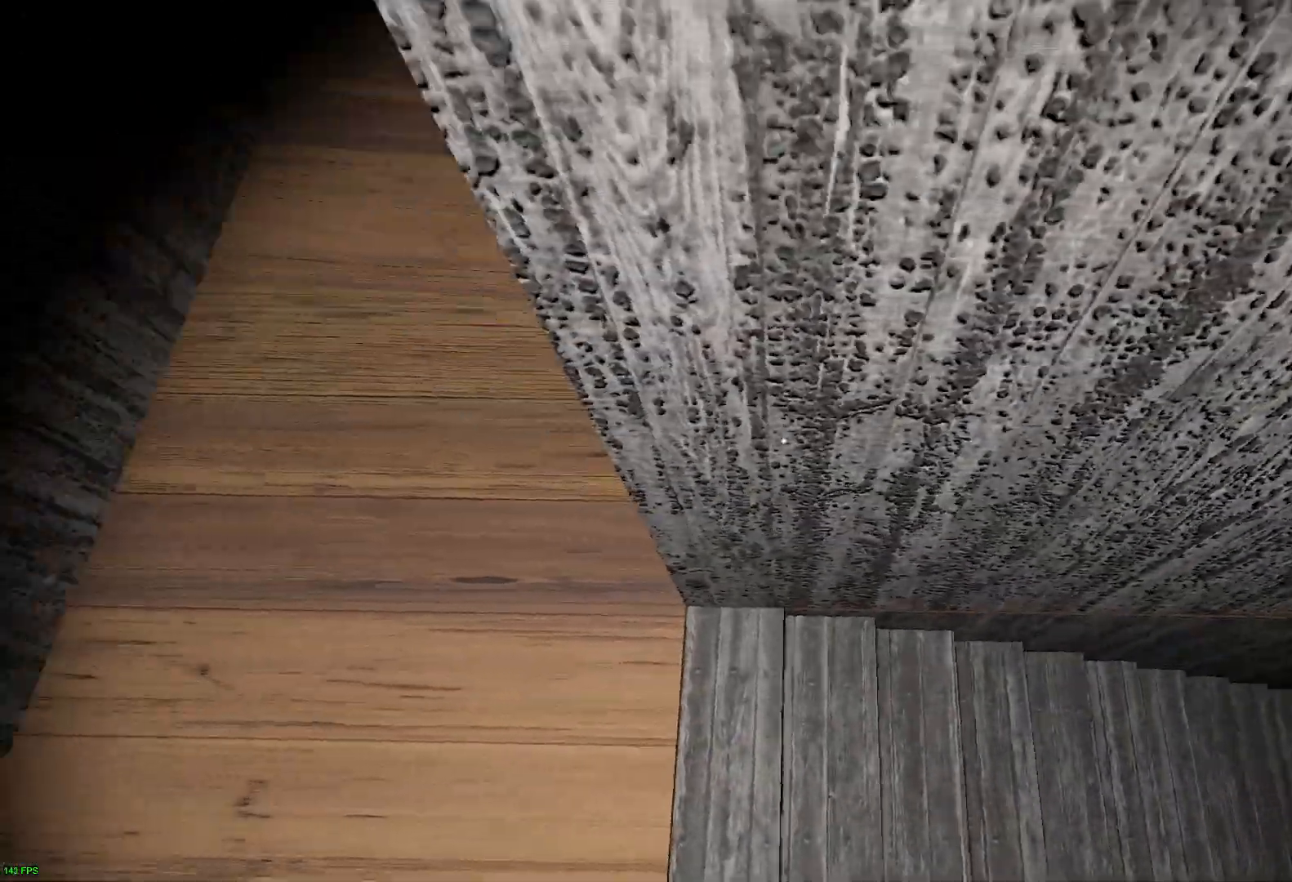
{"keys": ["w"], "events": [[33, "w", "down"], [317, "a", "up"]]}
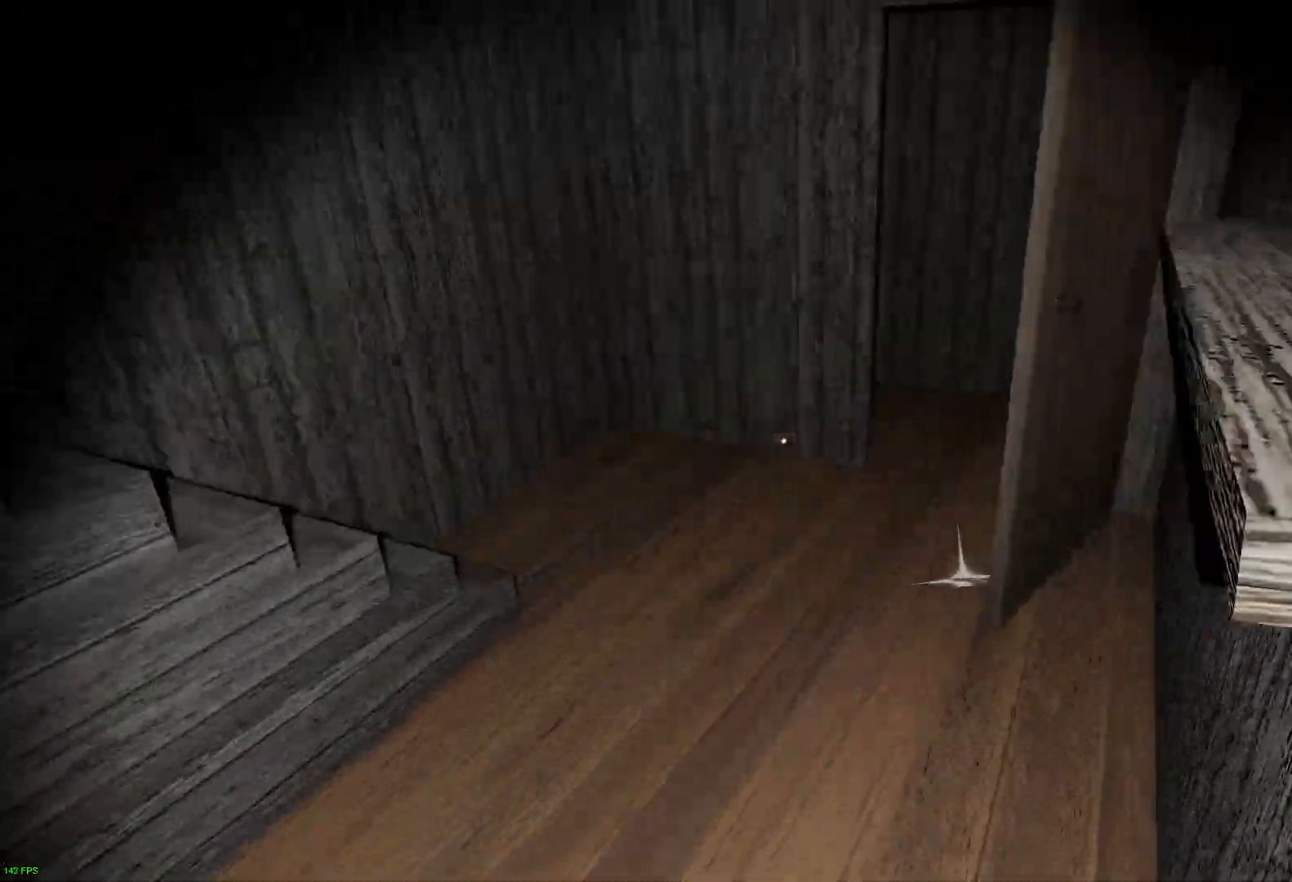
{"keys": ["w"], "events": []}
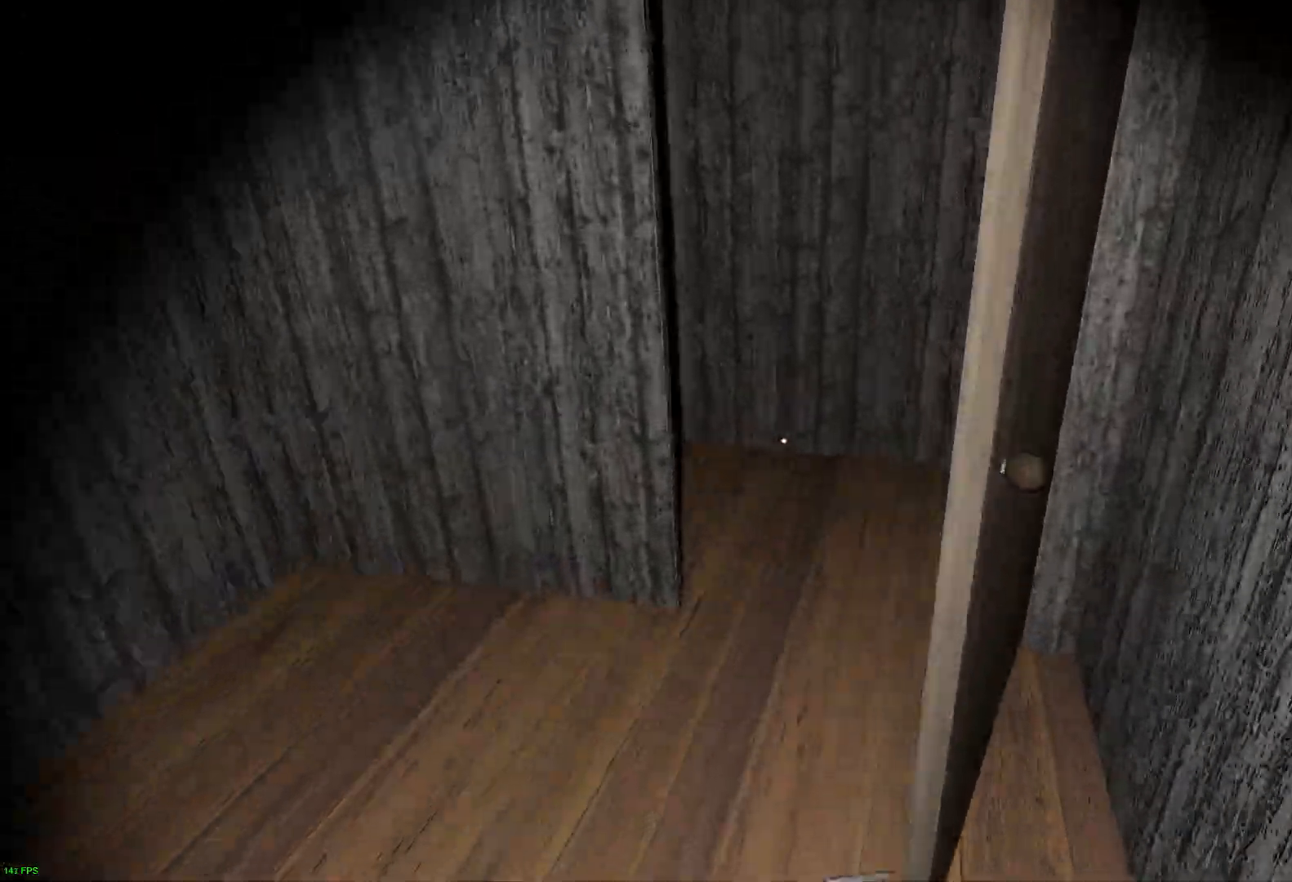
{"keys": ["w"], "events": [[50, "a", "down"], [450, "a", "up"]]}
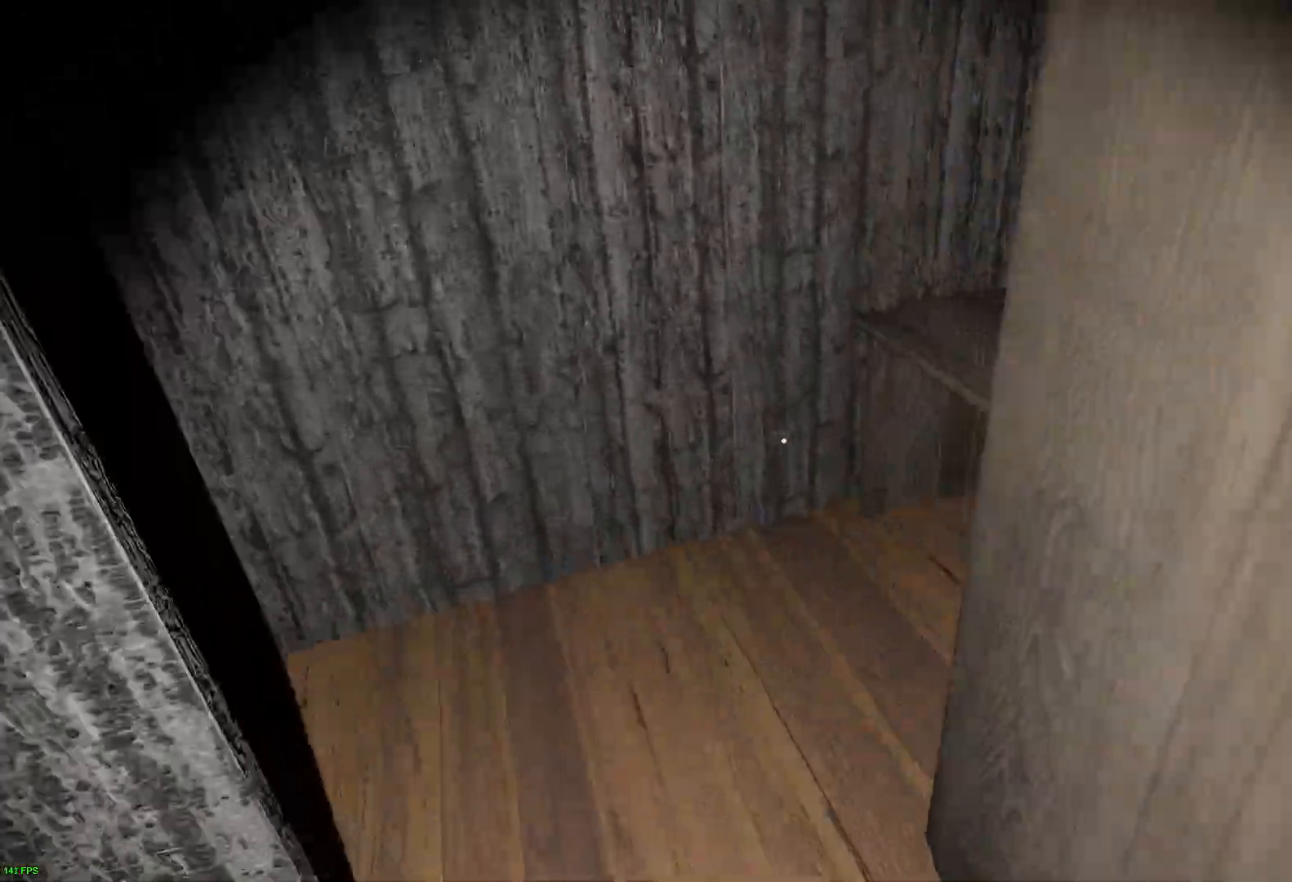
{"keys": ["w"], "events": [[150, "a", "down"], [433, "a", "up"]]}
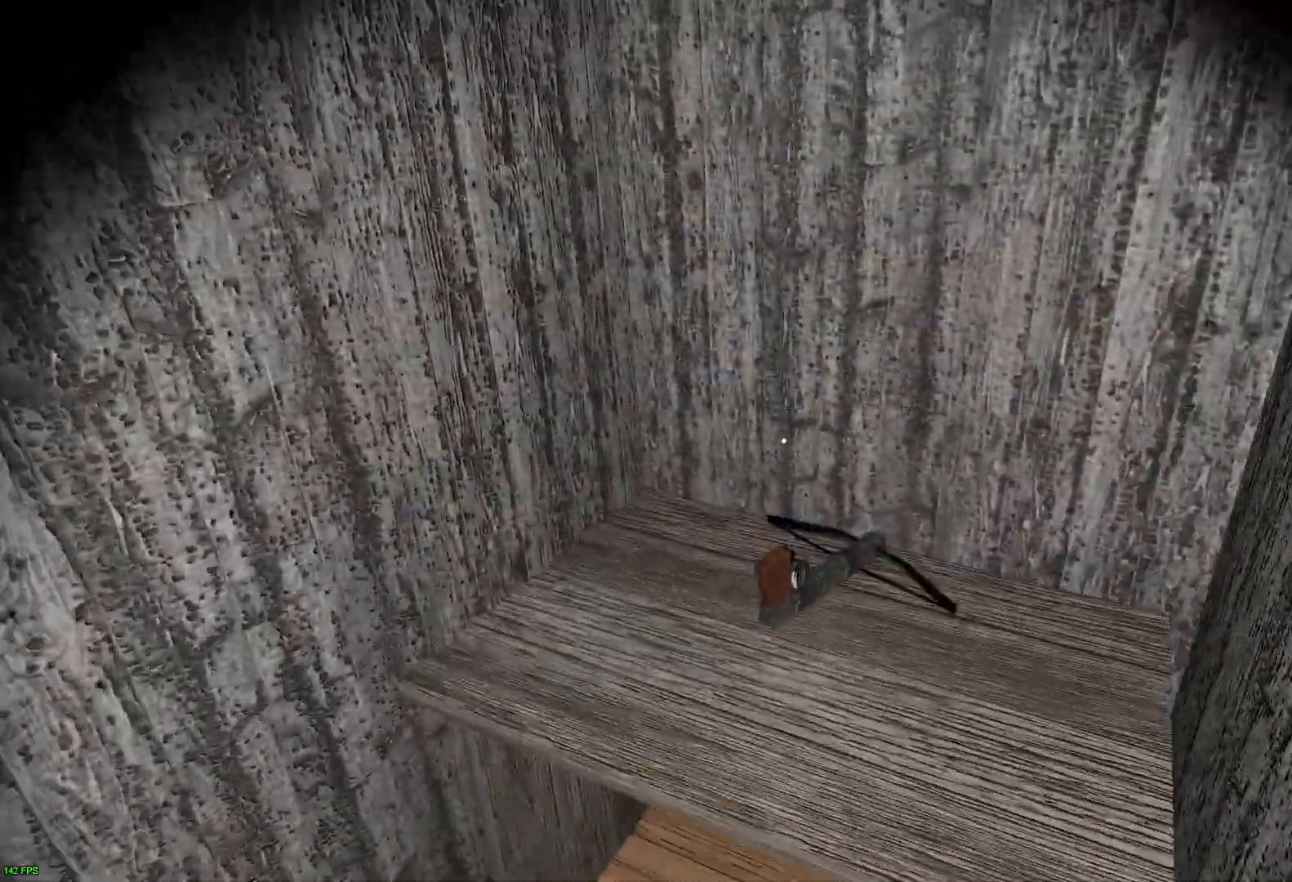
{"keys": [], "events": [[17, "w", "up"], [150, "e", "down"], [250, "e", "up"], [333, "e", "down"], [433, "e", "up"]]}
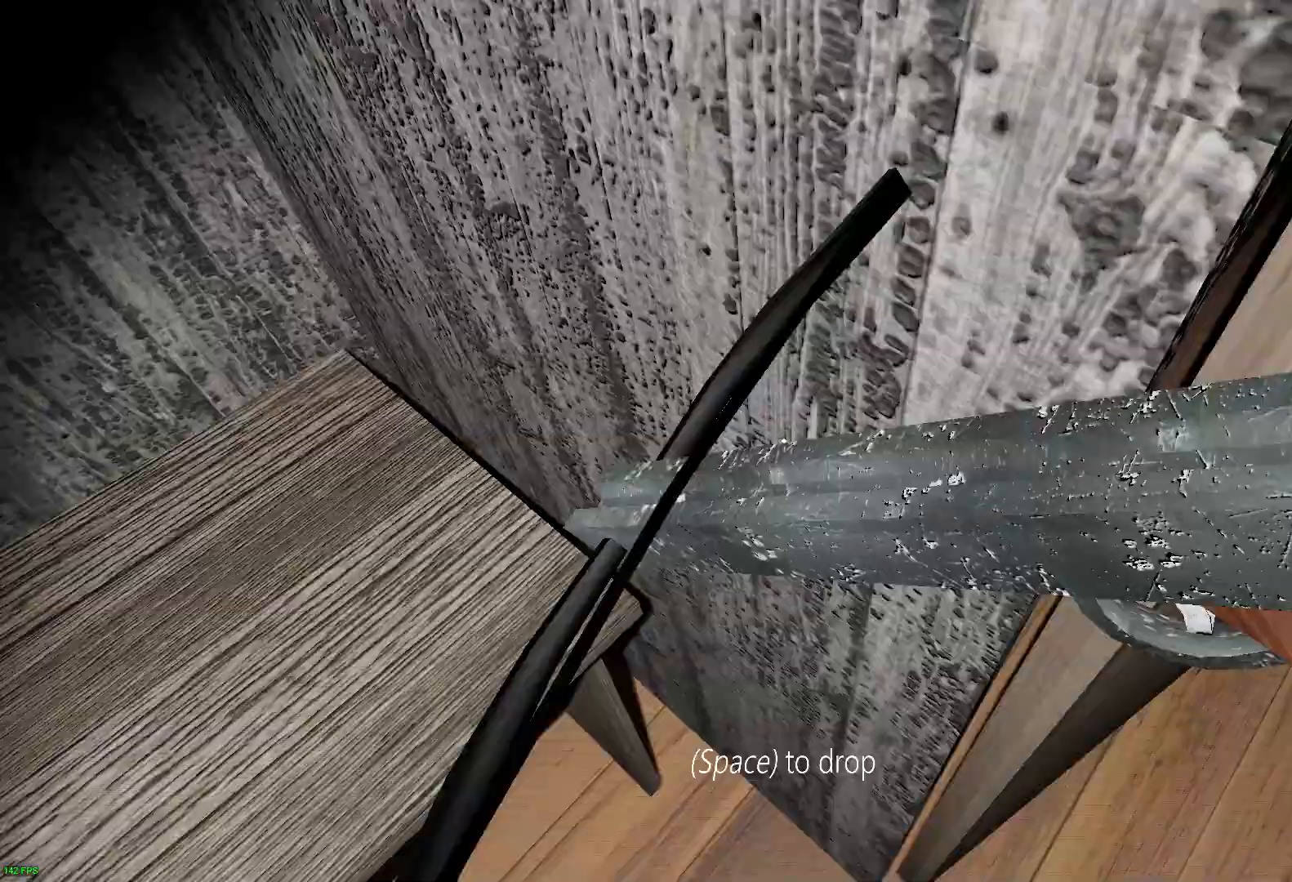
{"keys": [], "events": [[183, "w", "down"], [383, "c", "down"], [500, "c", "up"], [500, "w", "up"]]}
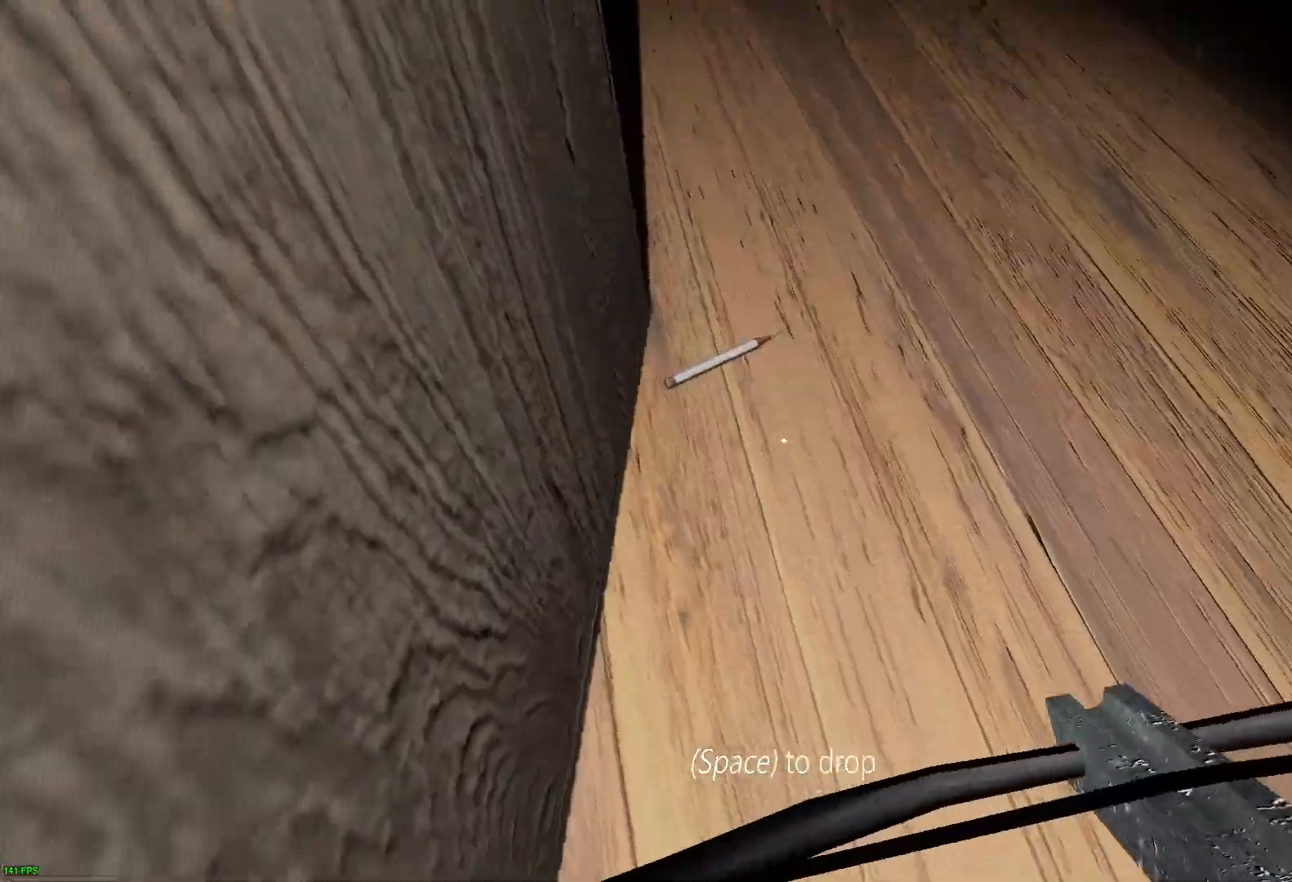
{"keys": ["s"], "events": [[100, "e", "down"], [200, "e", "up"], [283, "e", "down"], [400, "s", "down"], [417, "e", "up"]]}
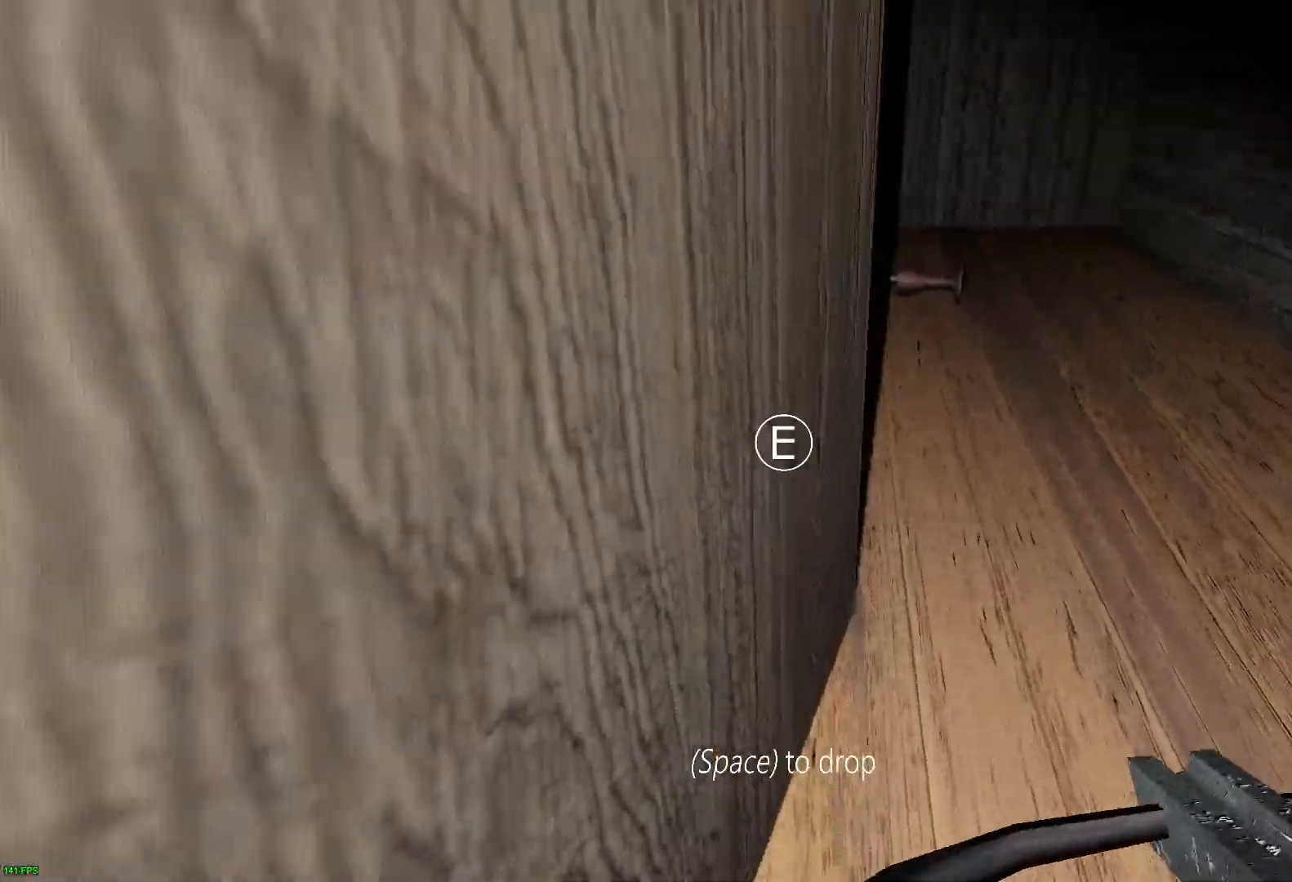
{"keys": ["w"], "events": [[83, "e", "down"], [200, "e", "up"], [317, "c", "down"], [367, "s", "up"], [383, "c", "up"], [450, "w", "down"]]}
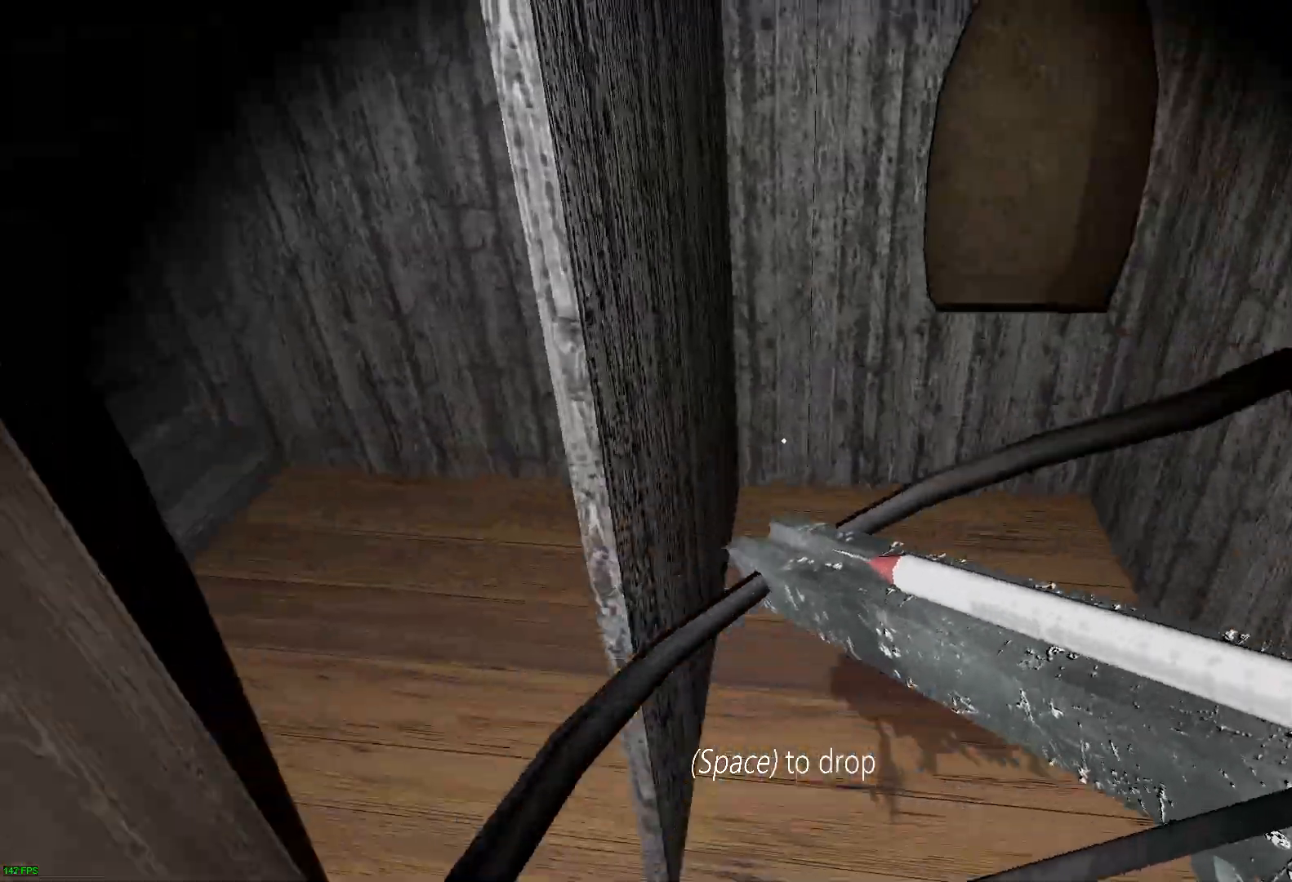
{"keys": ["a", "w"], "events": [[117, "d", "down"], [317, "d", "up"], [383, "a", "down"]]}
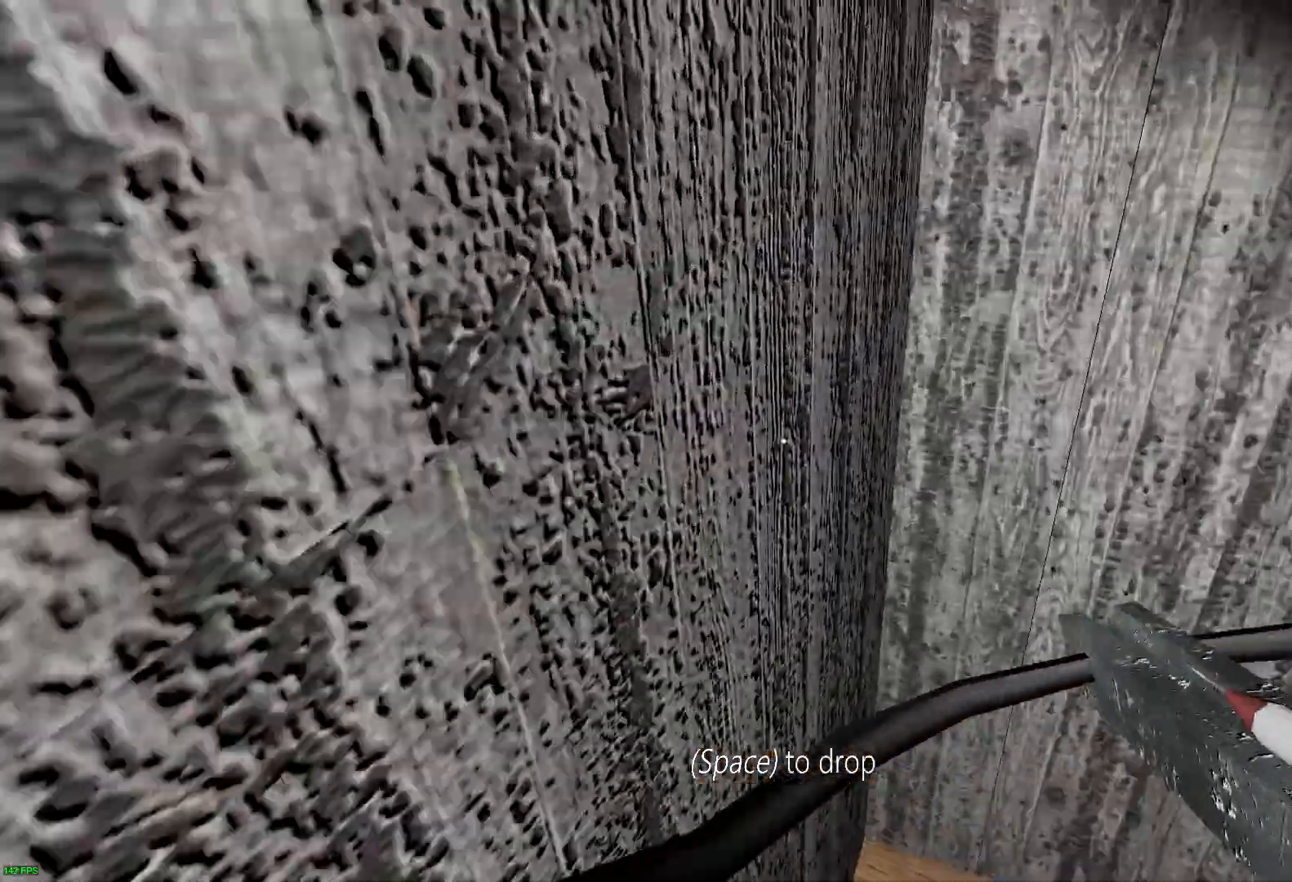
{"keys": ["a", "w"], "events": [[183, "e", "down"], [300, "e", "up"], [350, "a", "up"], [400, "e", "down"], [467, "e", "up"], [500, "a", "down"]]}
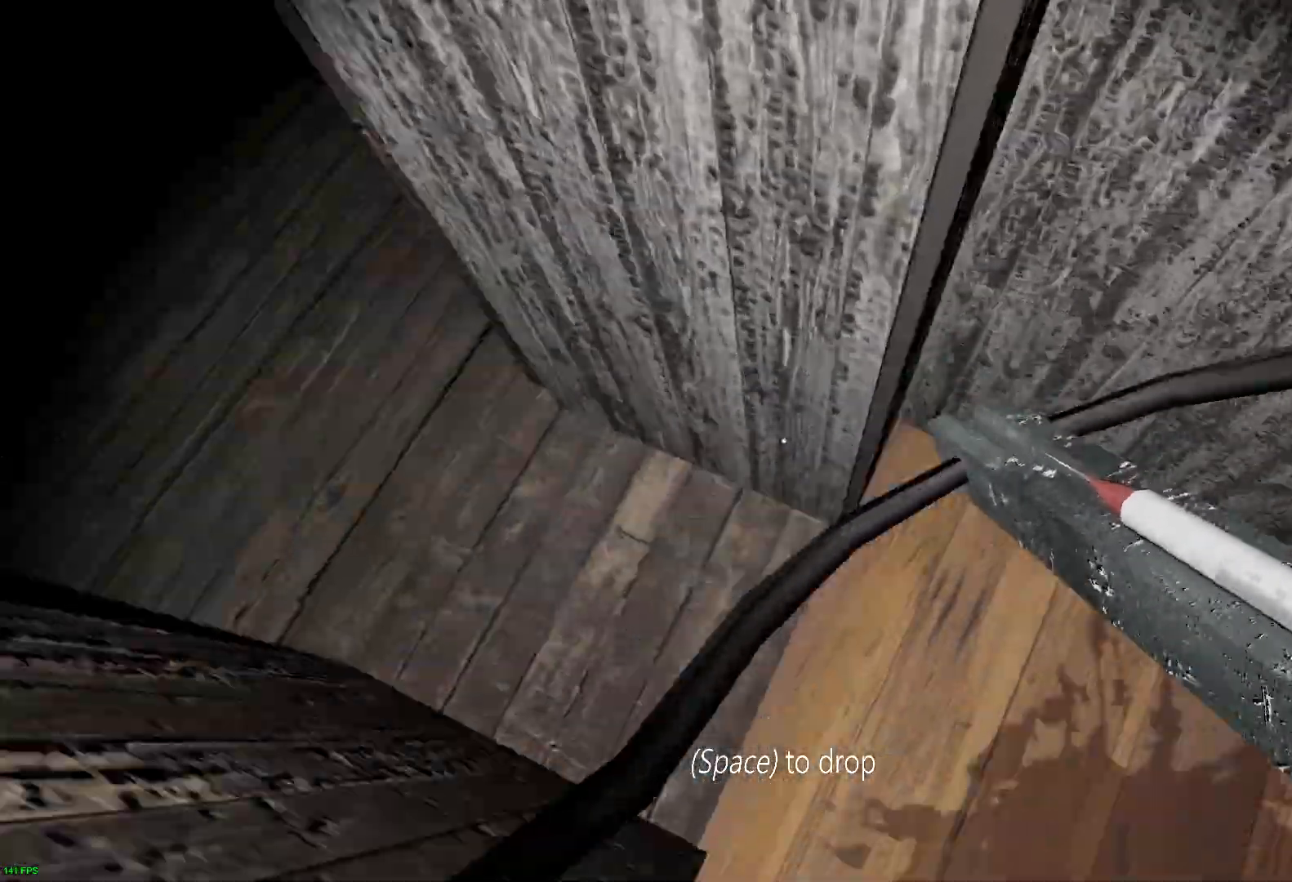
{"keys": [], "events": [[33, "w", "up"], [150, "e", "down"], [150, "s", "down"], [267, "e", "up"], [350, "s", "up"], [367, "a", "up"], [367, "e", "down"], [467, "e", "up"]]}
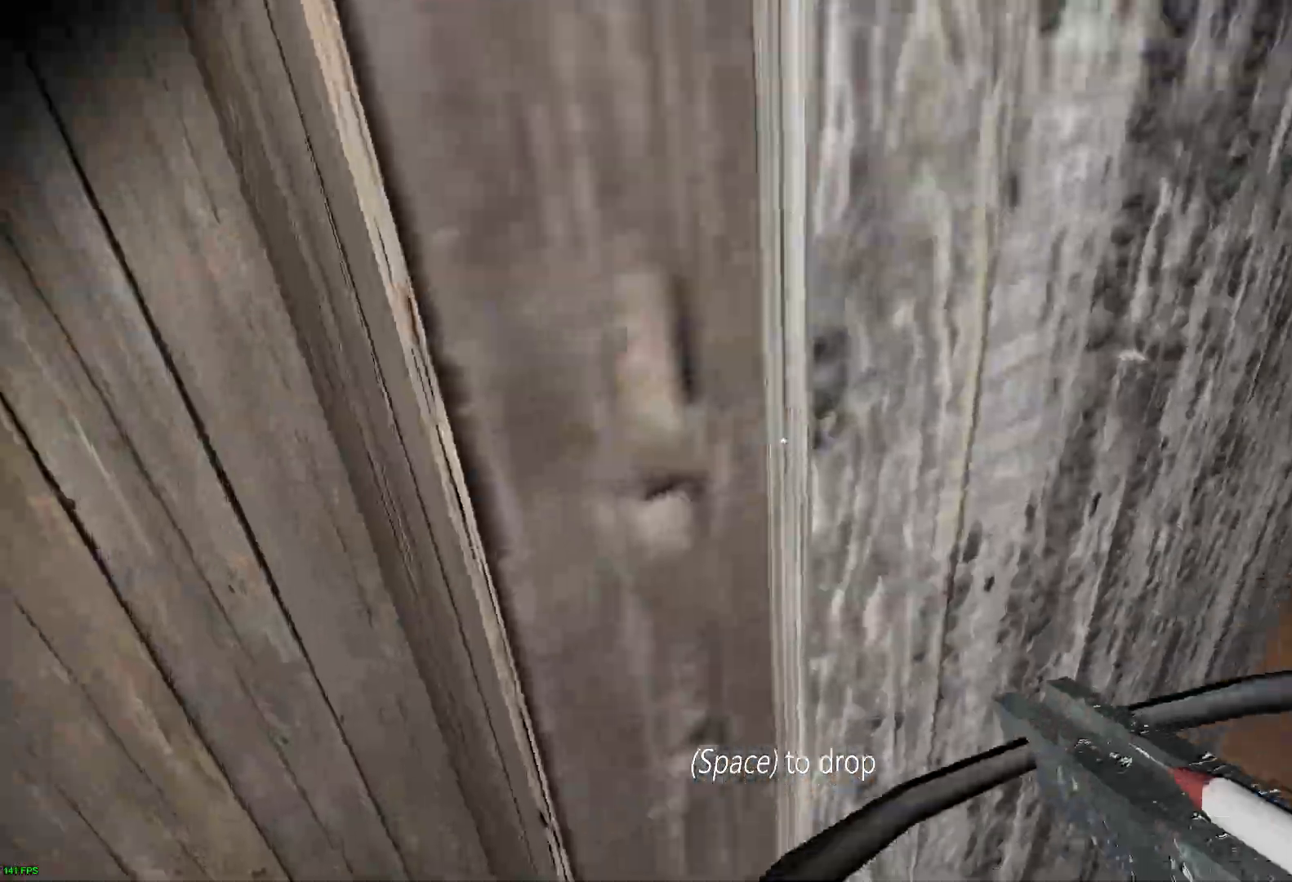
{"keys": ["e", "w"], "events": [[33, "e", "down"], [167, "e", "up"], [233, "e", "down"], [317, "e", "up"], [383, "e", "down"], [383, "w", "down"]]}
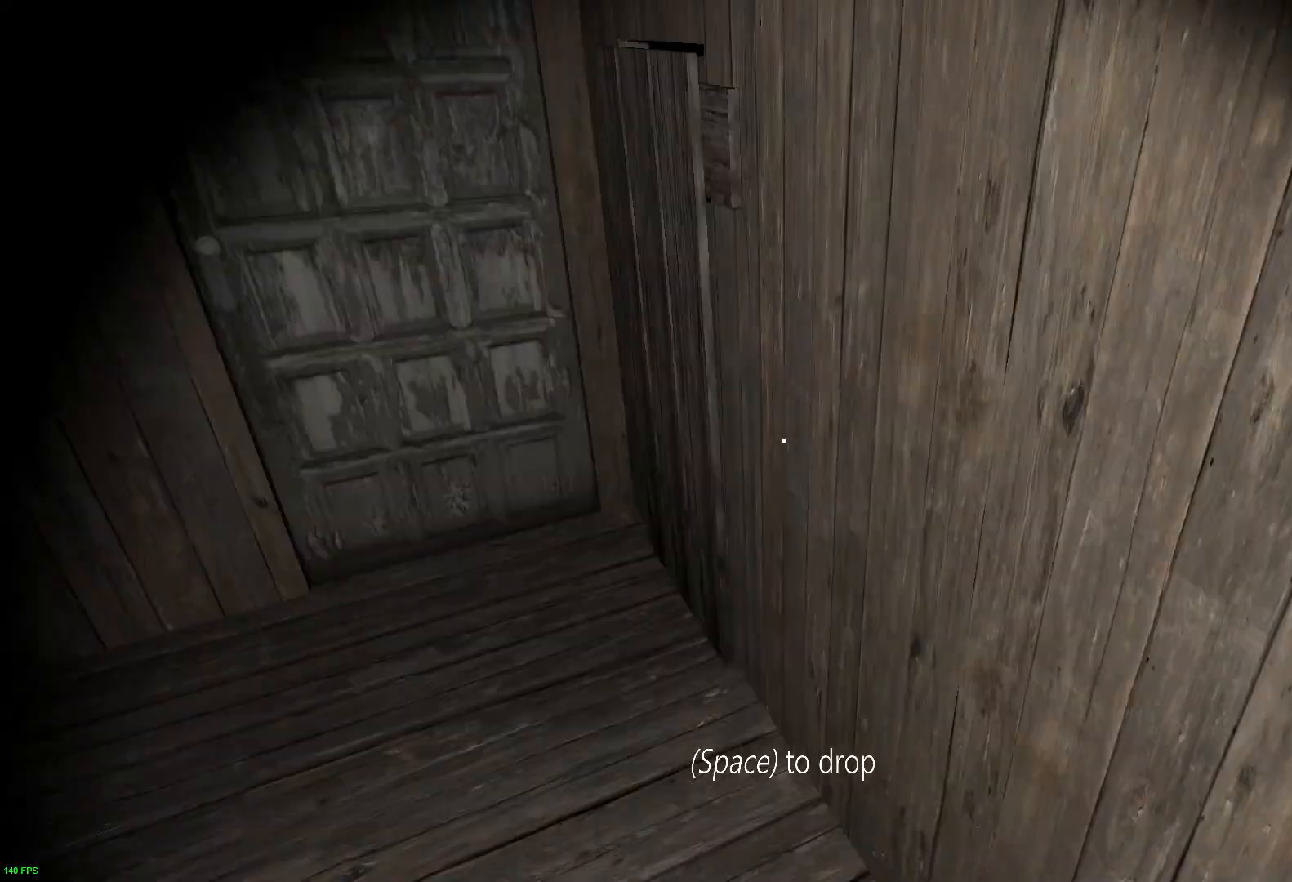
{"keys": ["d", "w"], "events": [[17, "e", "up"], [133, "d", "down"], [317, "e", "down"], [467, "e", "up"]]}
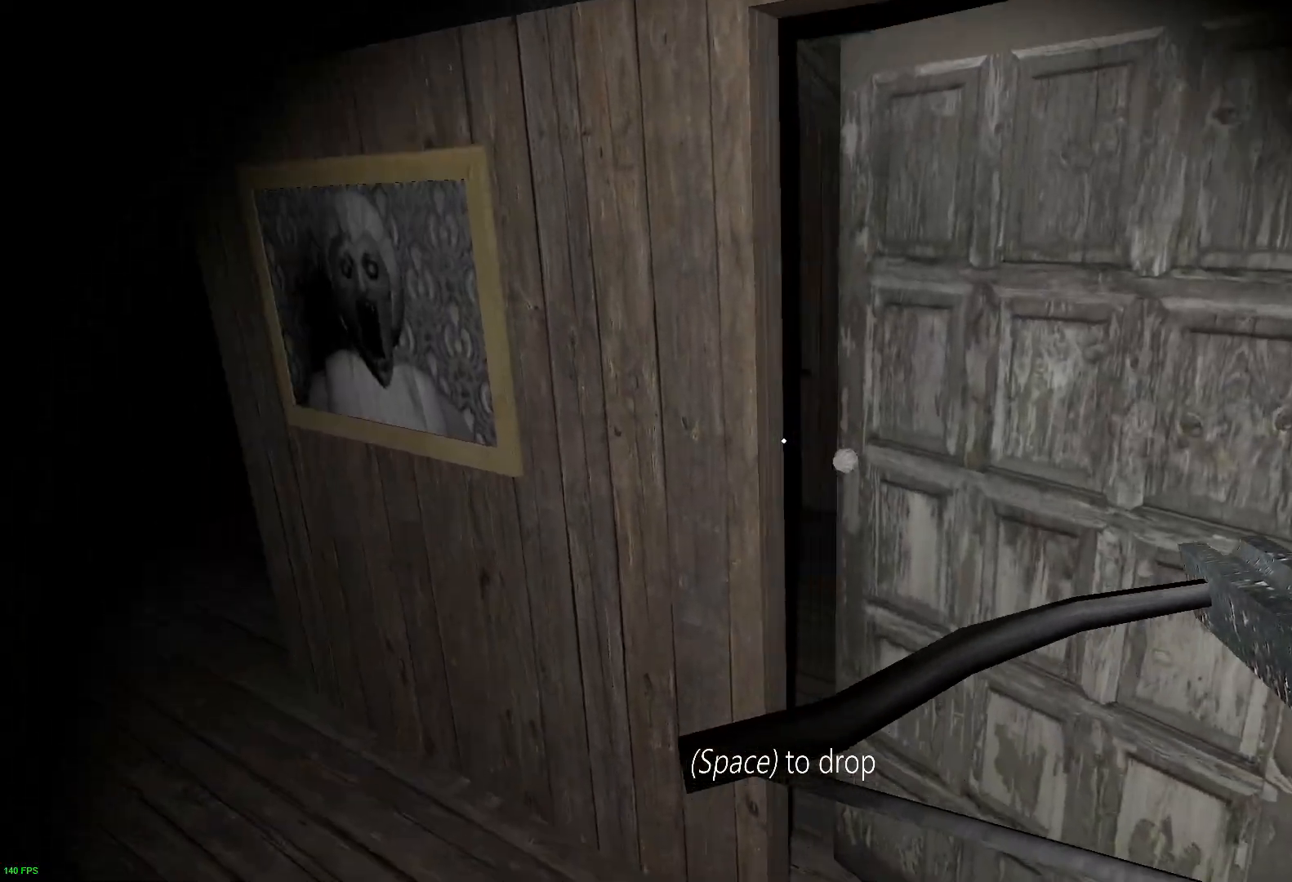
{"keys": ["d"], "events": [[83, "e", "down"], [217, "e", "up"], [350, "w", "up"]]}
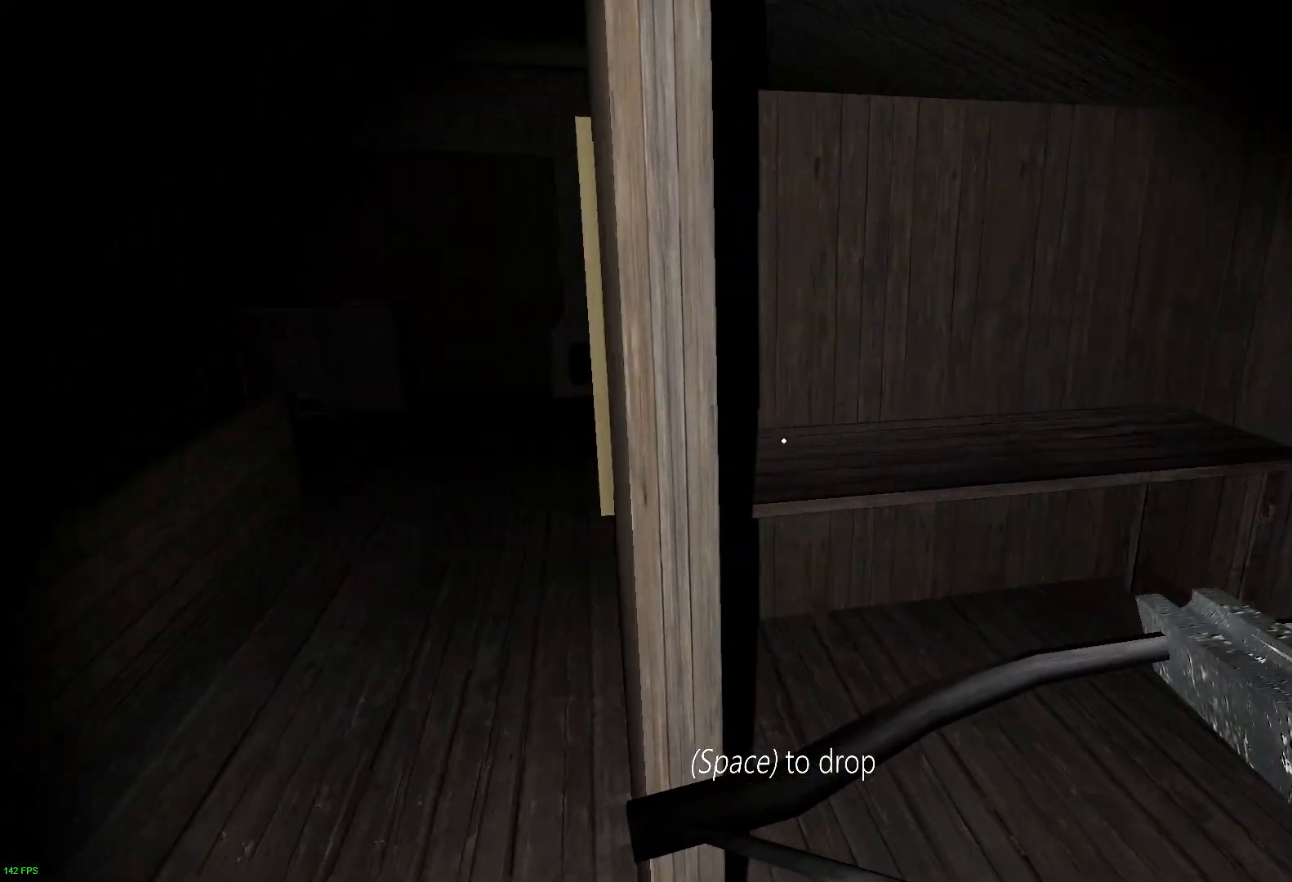
{"keys": ["a", "w"], "events": [[17, "a", "down"], [50, "d", "up"], [117, "w", "down"], [183, "a", "up"], [367, "a", "down"]]}
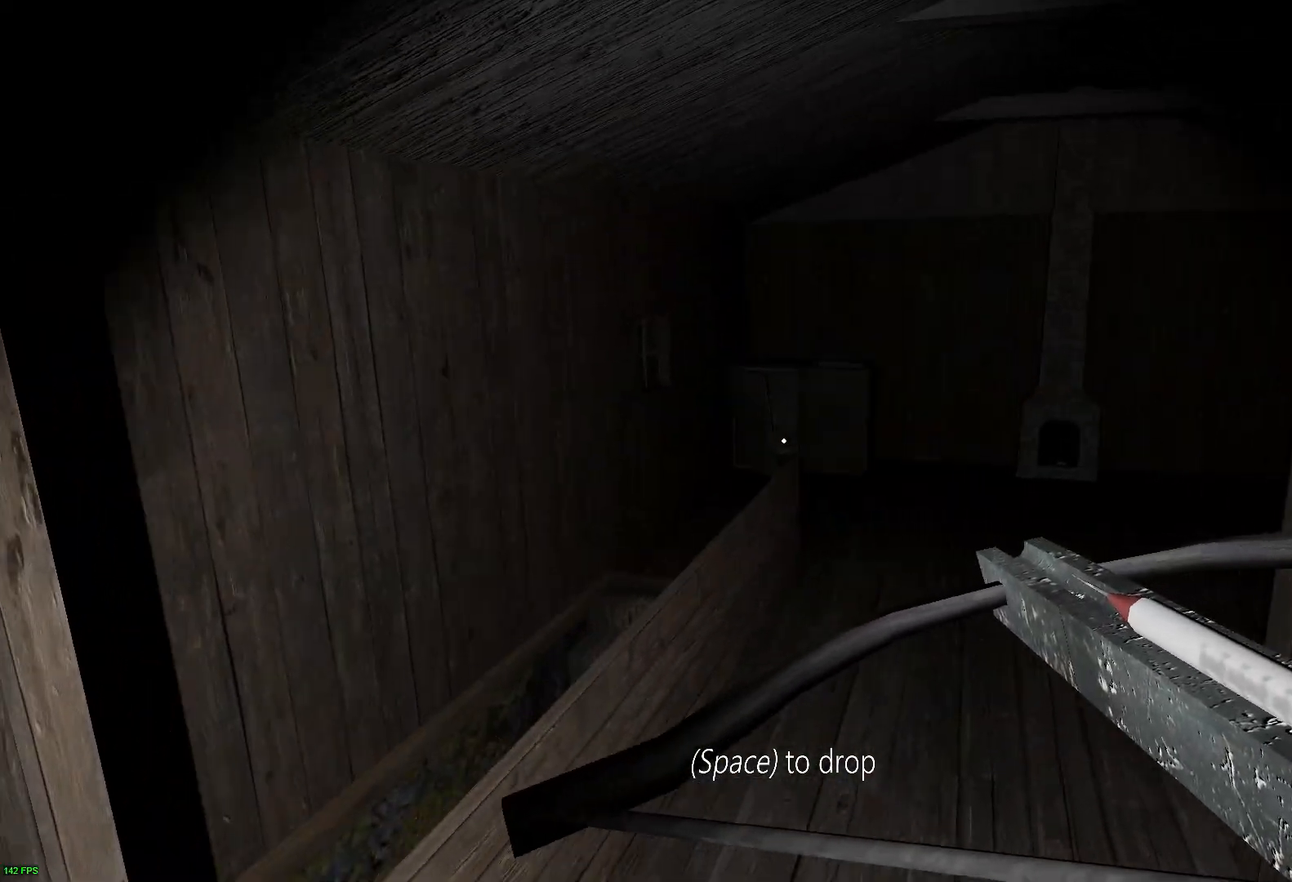
{"keys": ["w"], "events": [[183, "a", "up"]]}
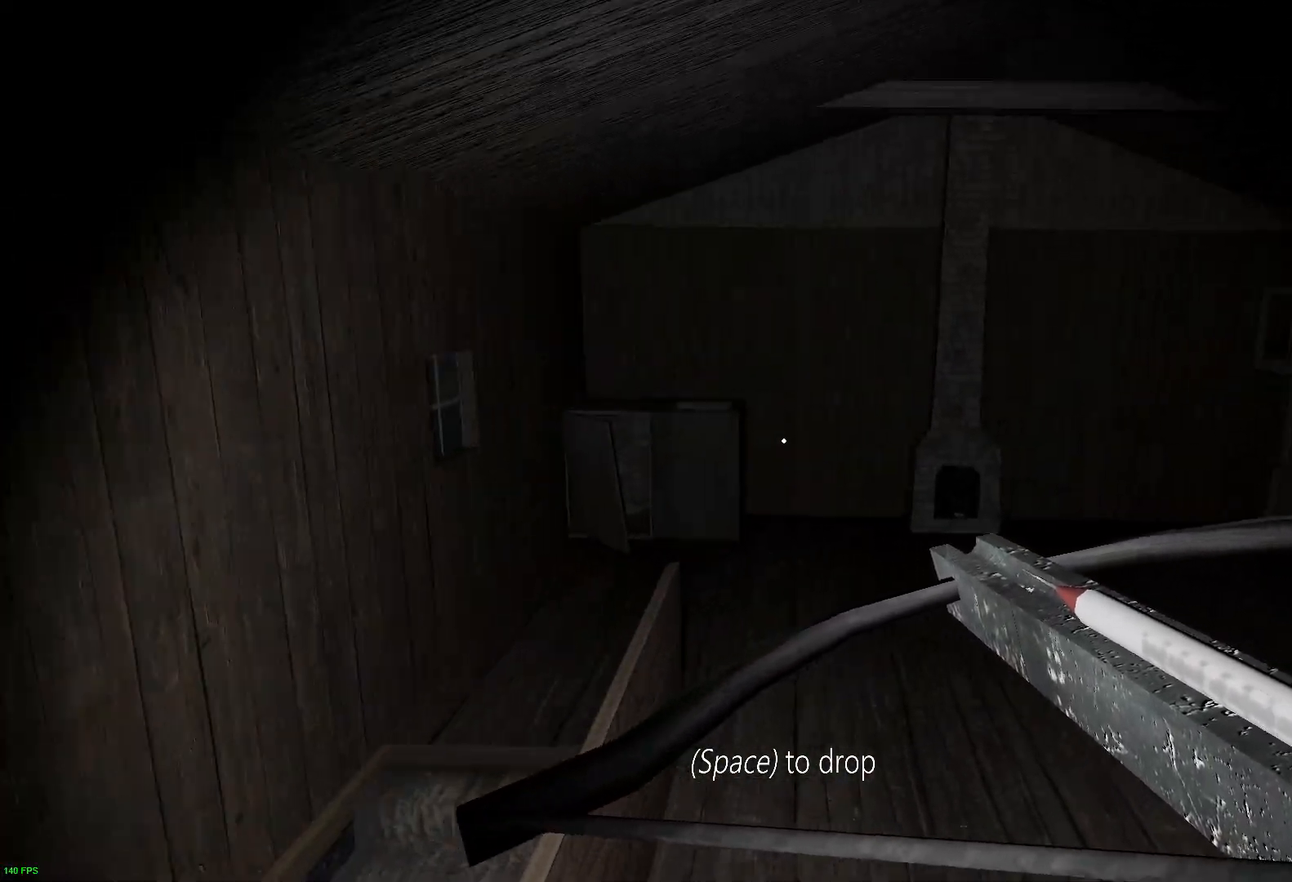
{"keys": ["w"], "events": []}
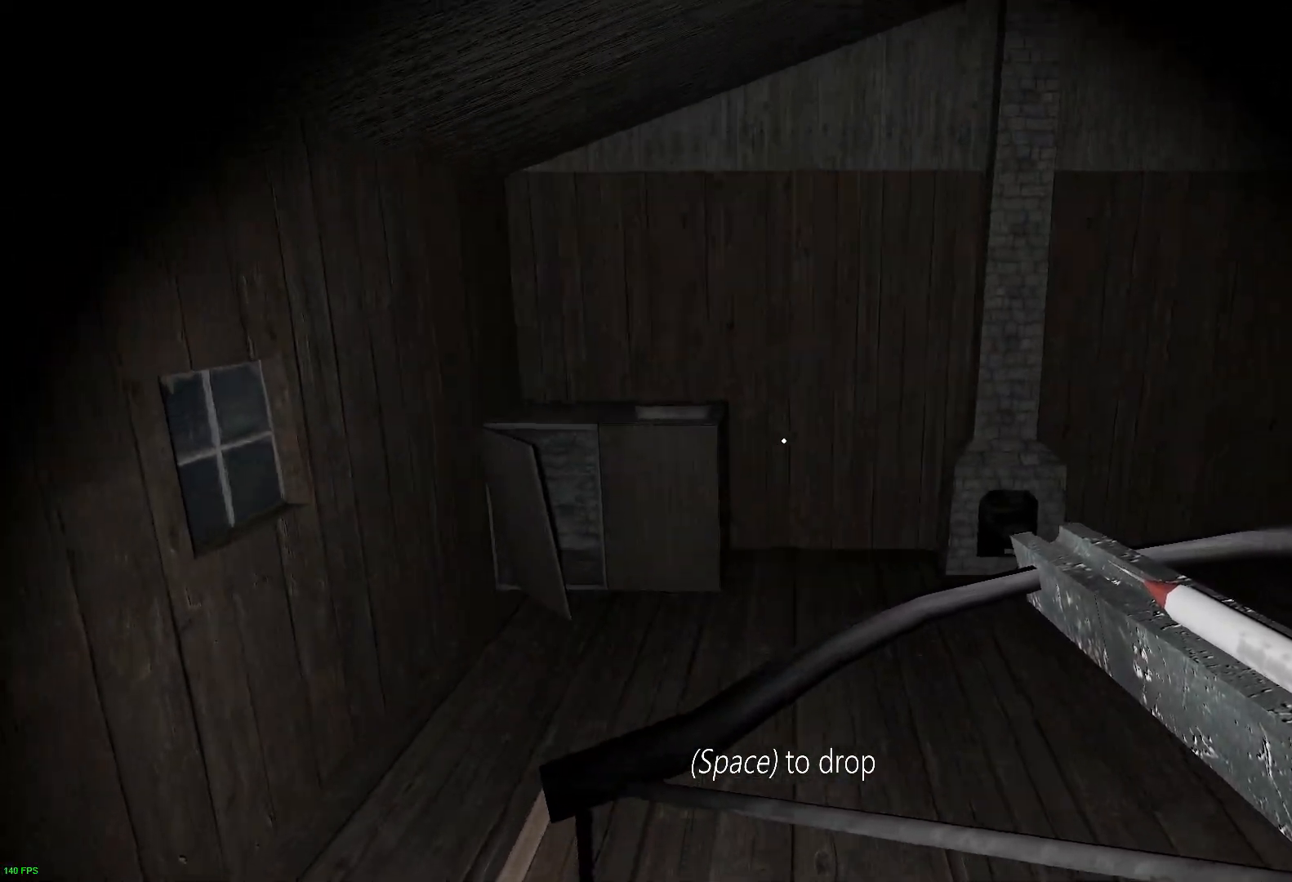
{"keys": ["w"], "events": []}
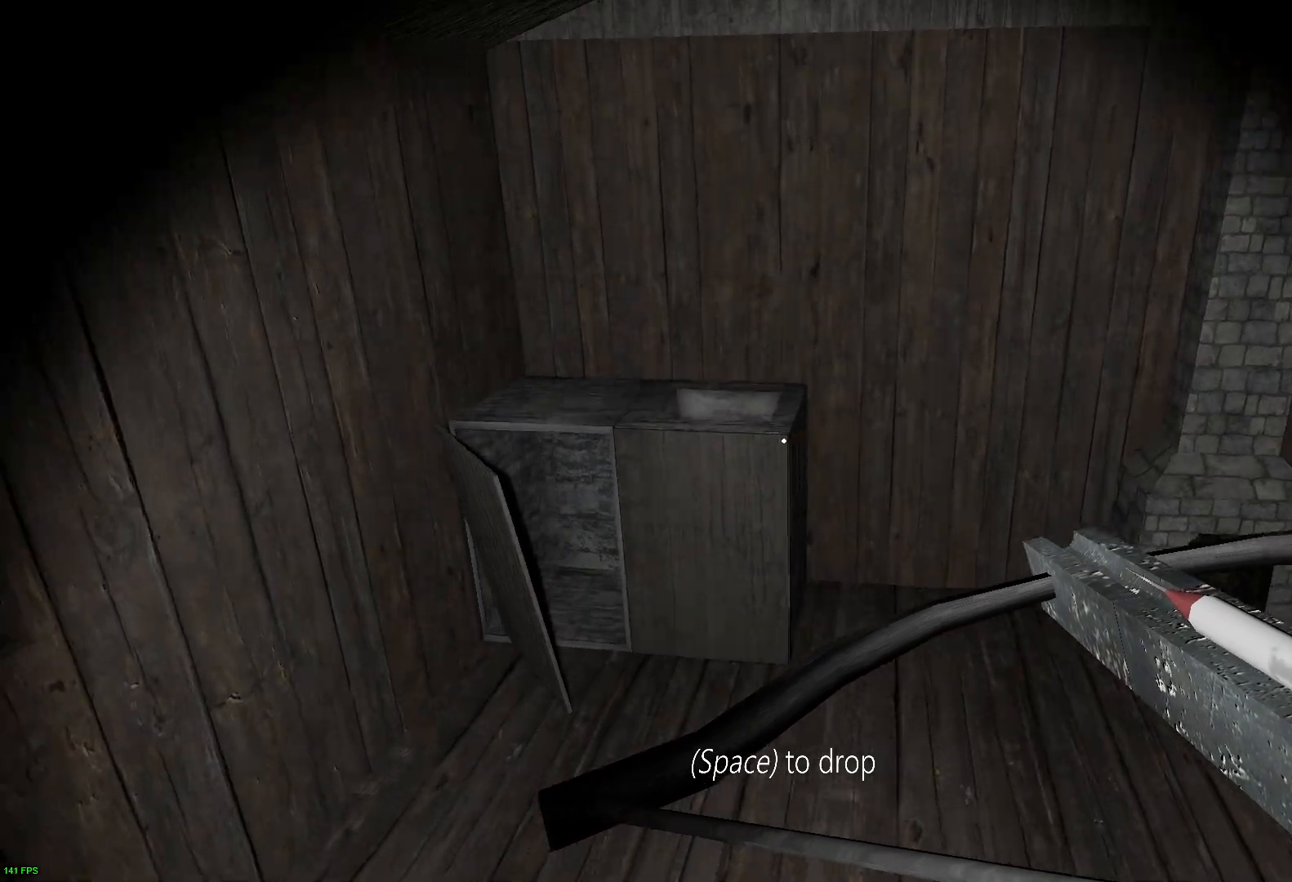
{"keys": ["e", "w"], "events": [[267, "e", "down"], [367, "e", "up"], [467, "e", "down"]]}
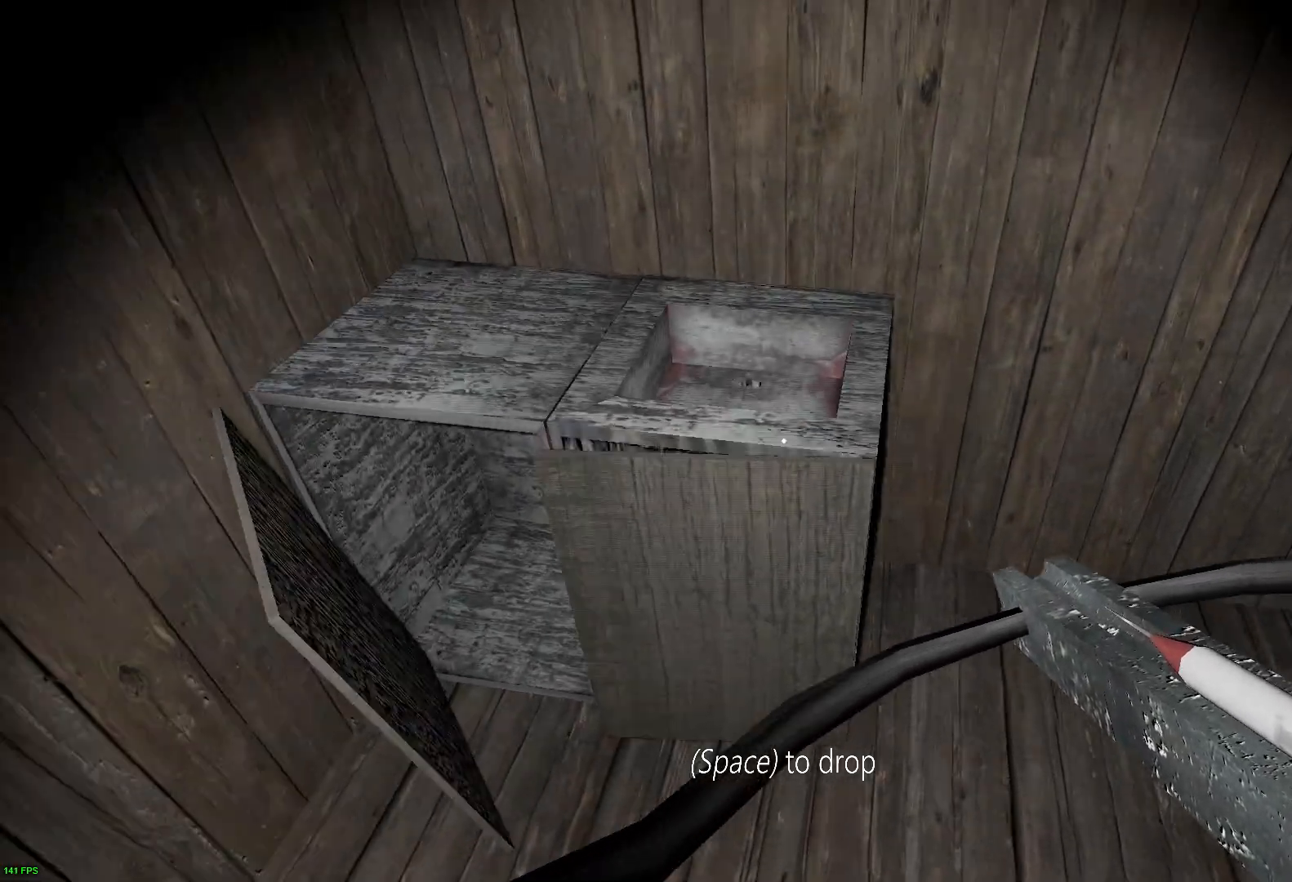
{"keys": ["a"], "events": [[50, "a", "down"], [83, "e", "up"], [400, "w", "up"]]}
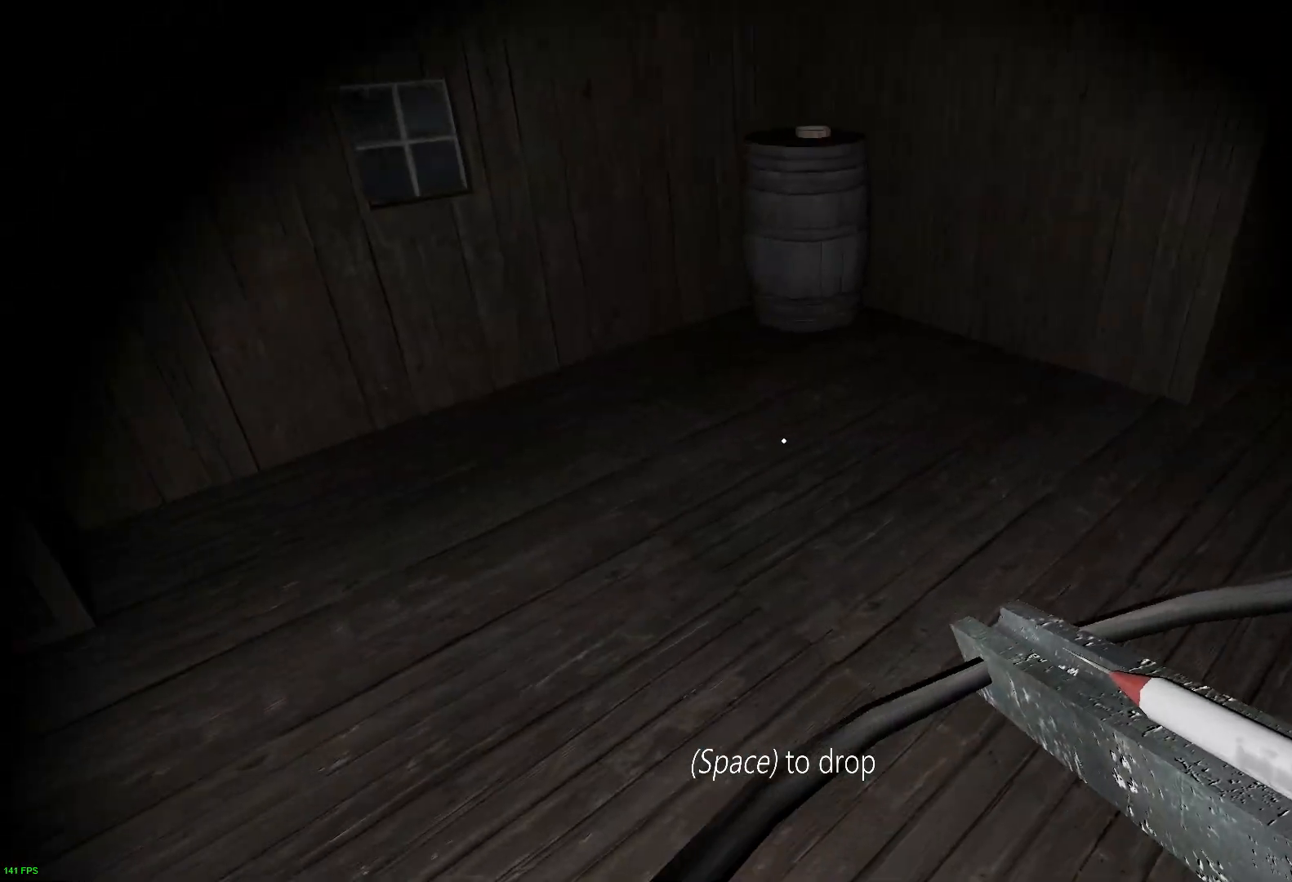
{"keys": [], "events": [[67, "s", "down"], [117, "a", "up"], [267, "s", "up"]]}
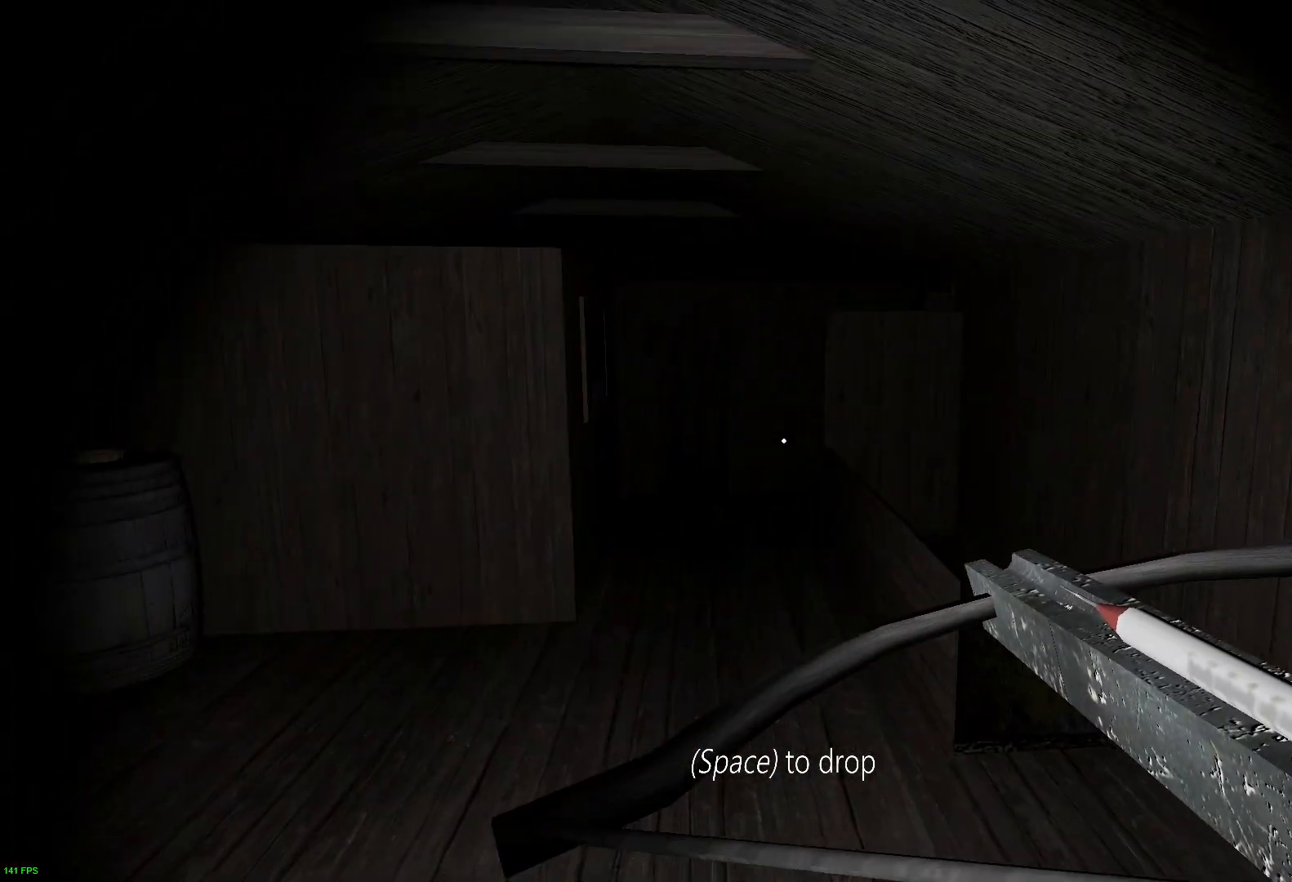
{"keys": [], "events": []}
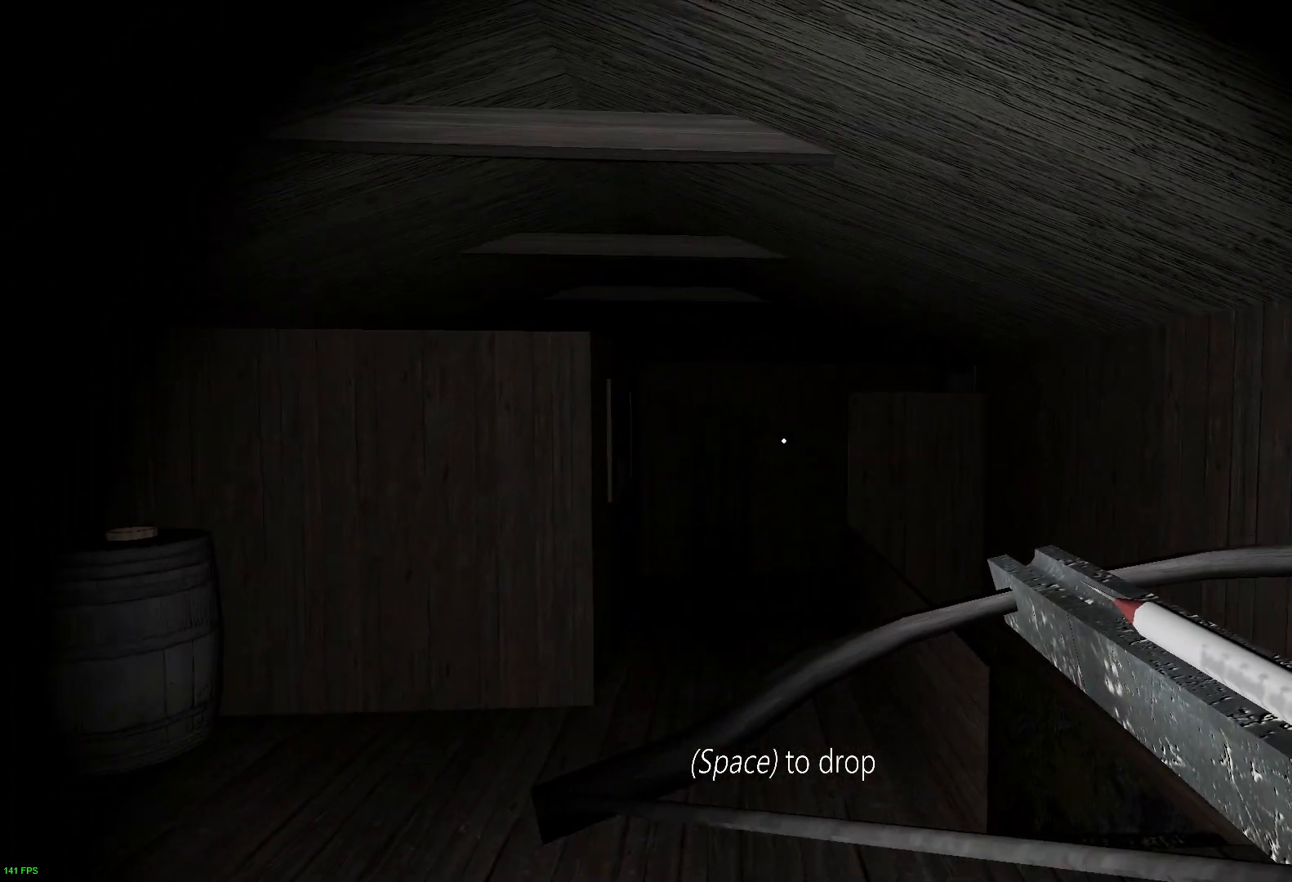
{"keys": [], "events": []}
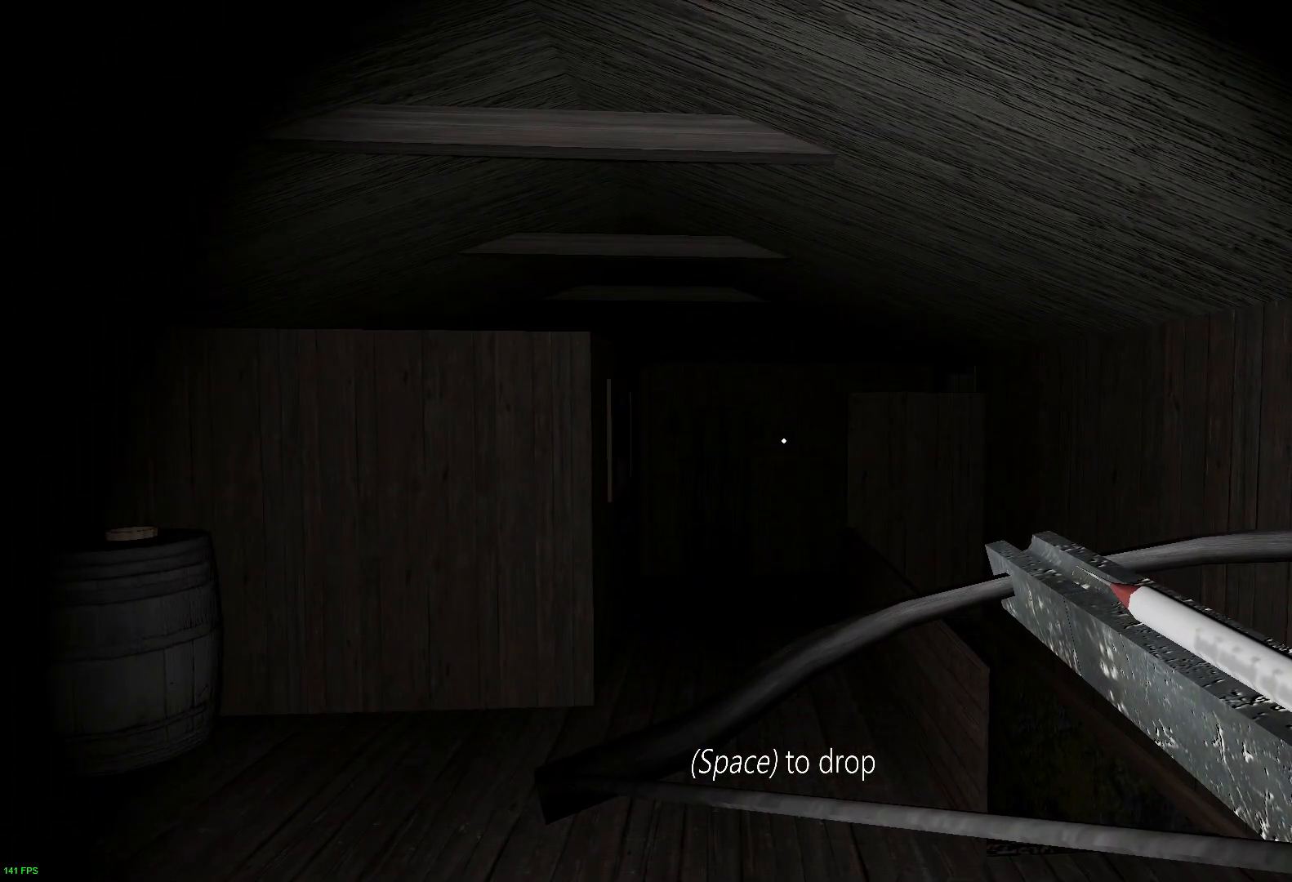
{"keys": [], "events": []}
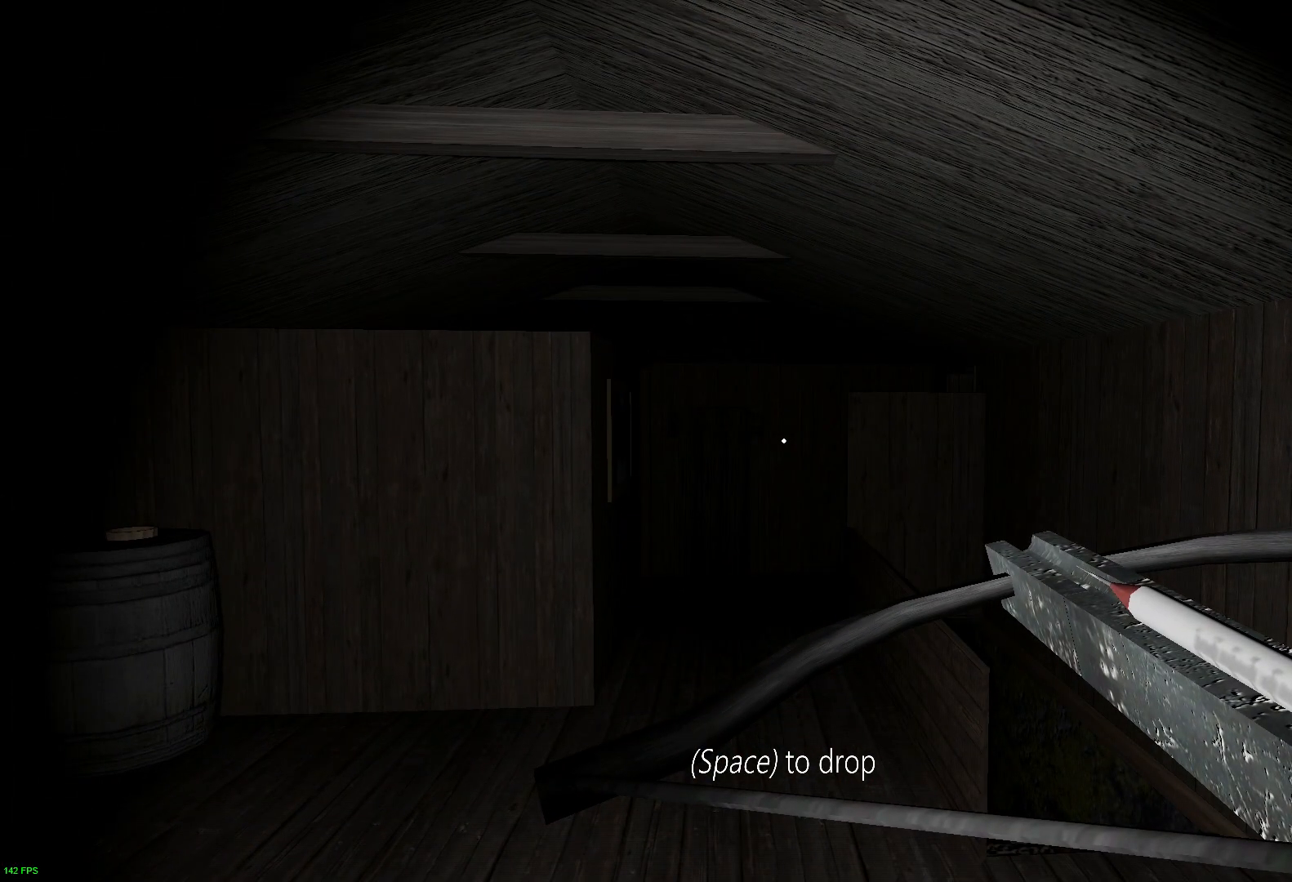
{"keys": ["d", "w"], "events": [[133, "w", "down"], [433, "d", "down"]]}
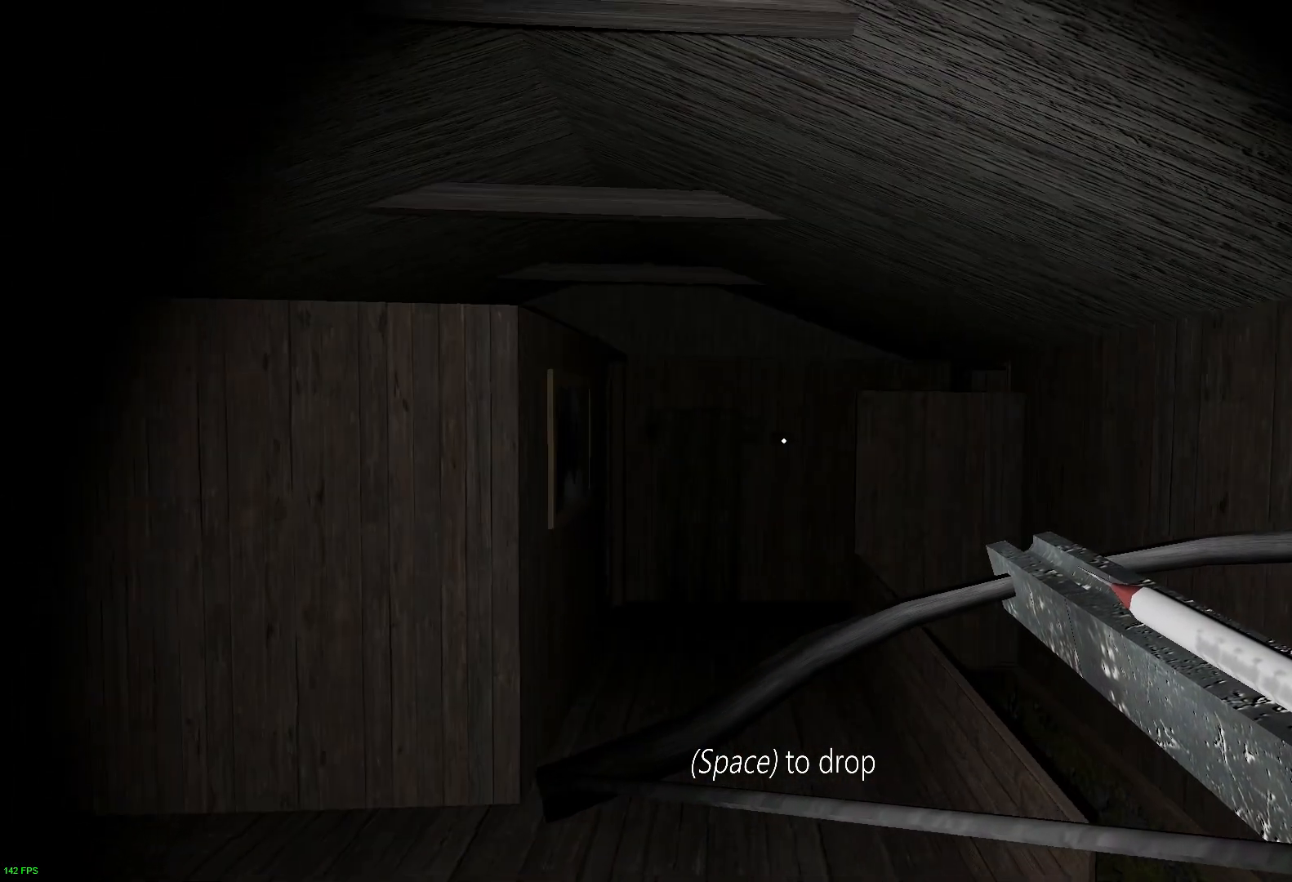
{"keys": ["a", "w"], "events": [[117, "w", "up"], [383, "a", "down"], [383, "d", "up"], [500, "w", "down"]]}
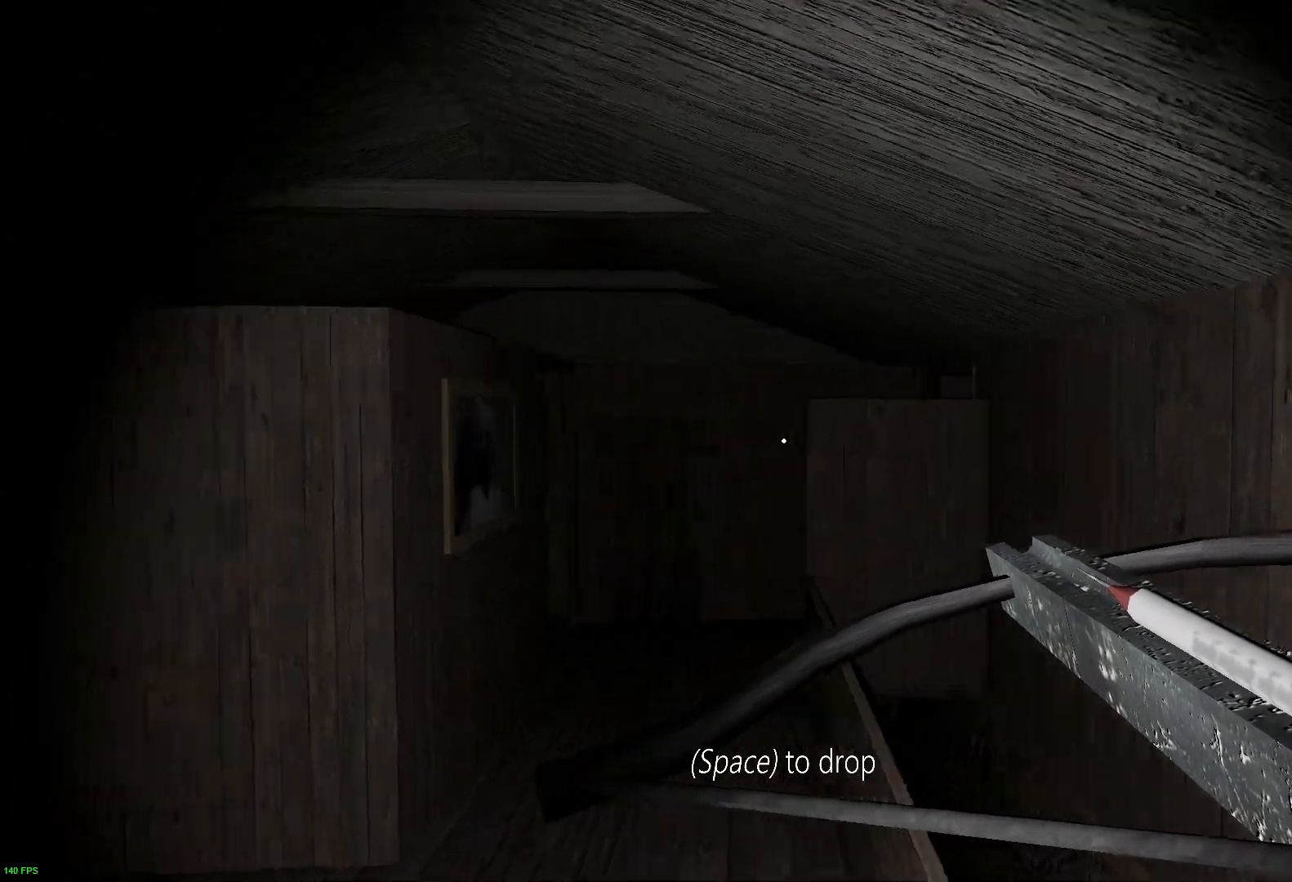
{"keys": ["w"], "events": [[500, "a", "up"]]}
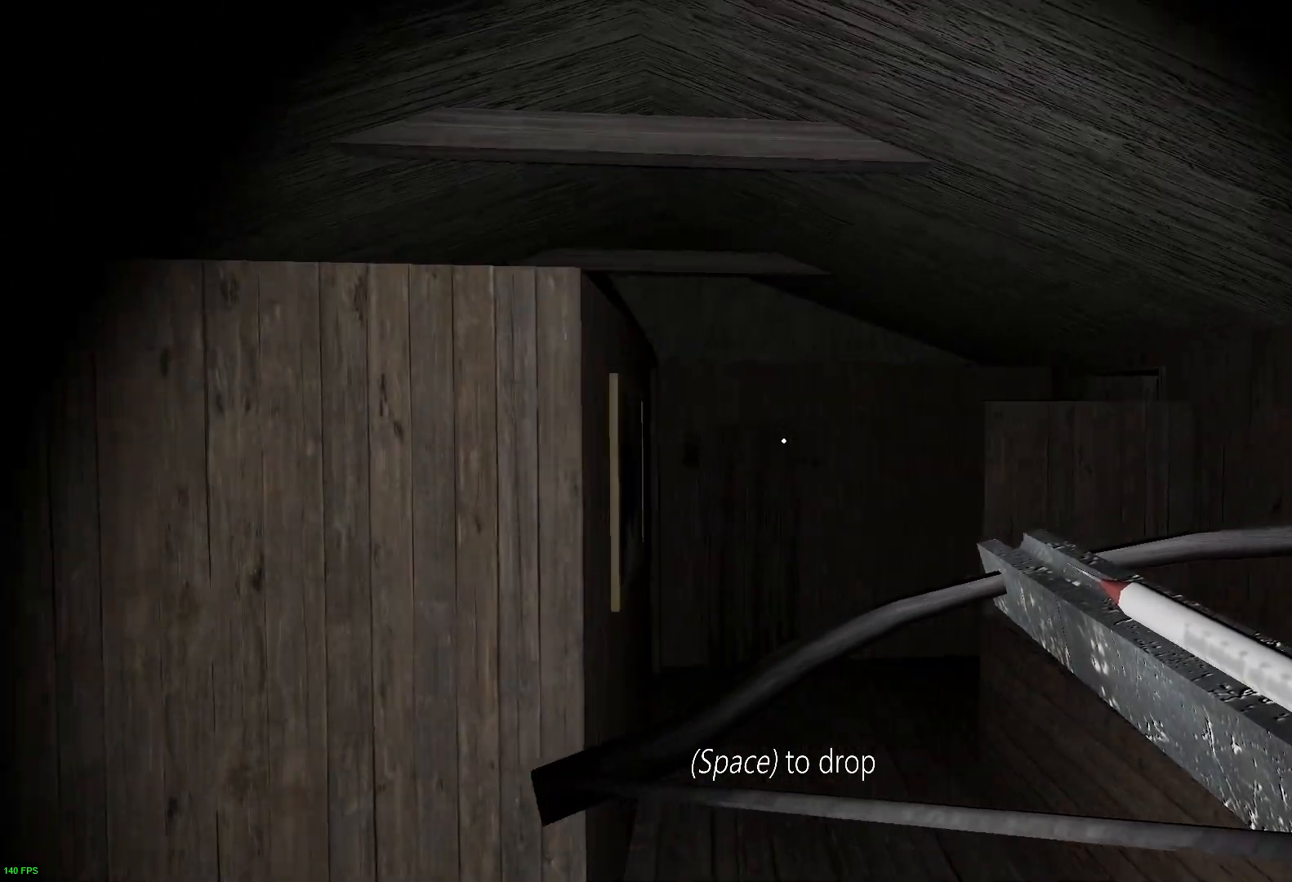
{"keys": ["d"], "events": [[283, "d", "down"], [400, "w", "up"]]}